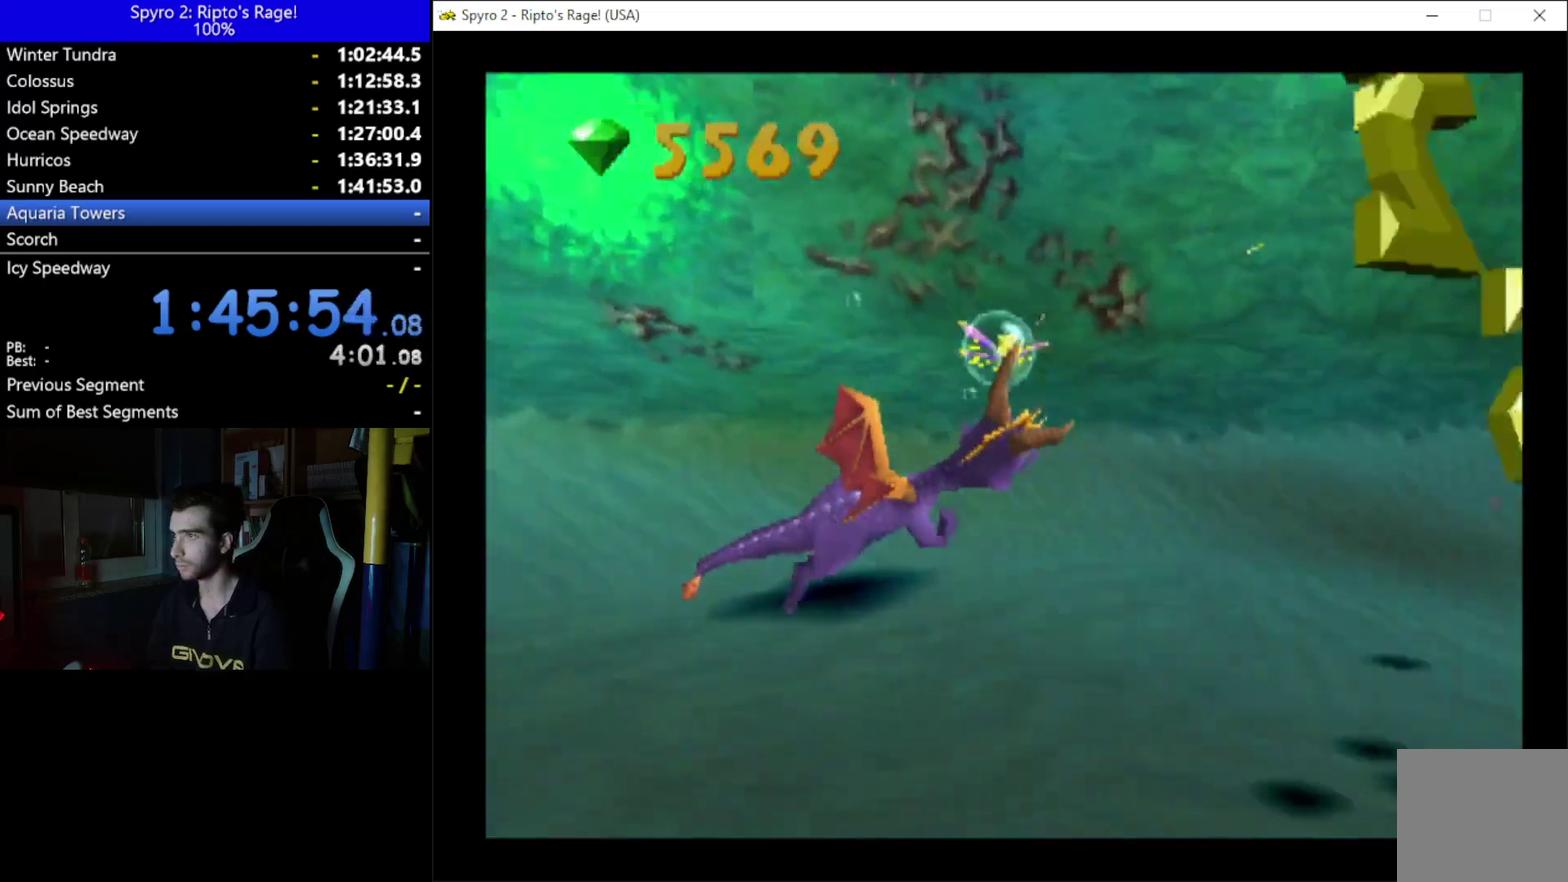
Gameplay with a controller (Xbox layout); each line is a JSON object with the inputs held at the frame after it. "button_events" lists button changes between this image and that frame as [ms after this image, input, new state], when the widget could be followed in between (sticks are given only as held states).
{"buttons": ["DPAD_RIGHT"], "left_stick": "up", "right_stick": "center", "button_events": []}
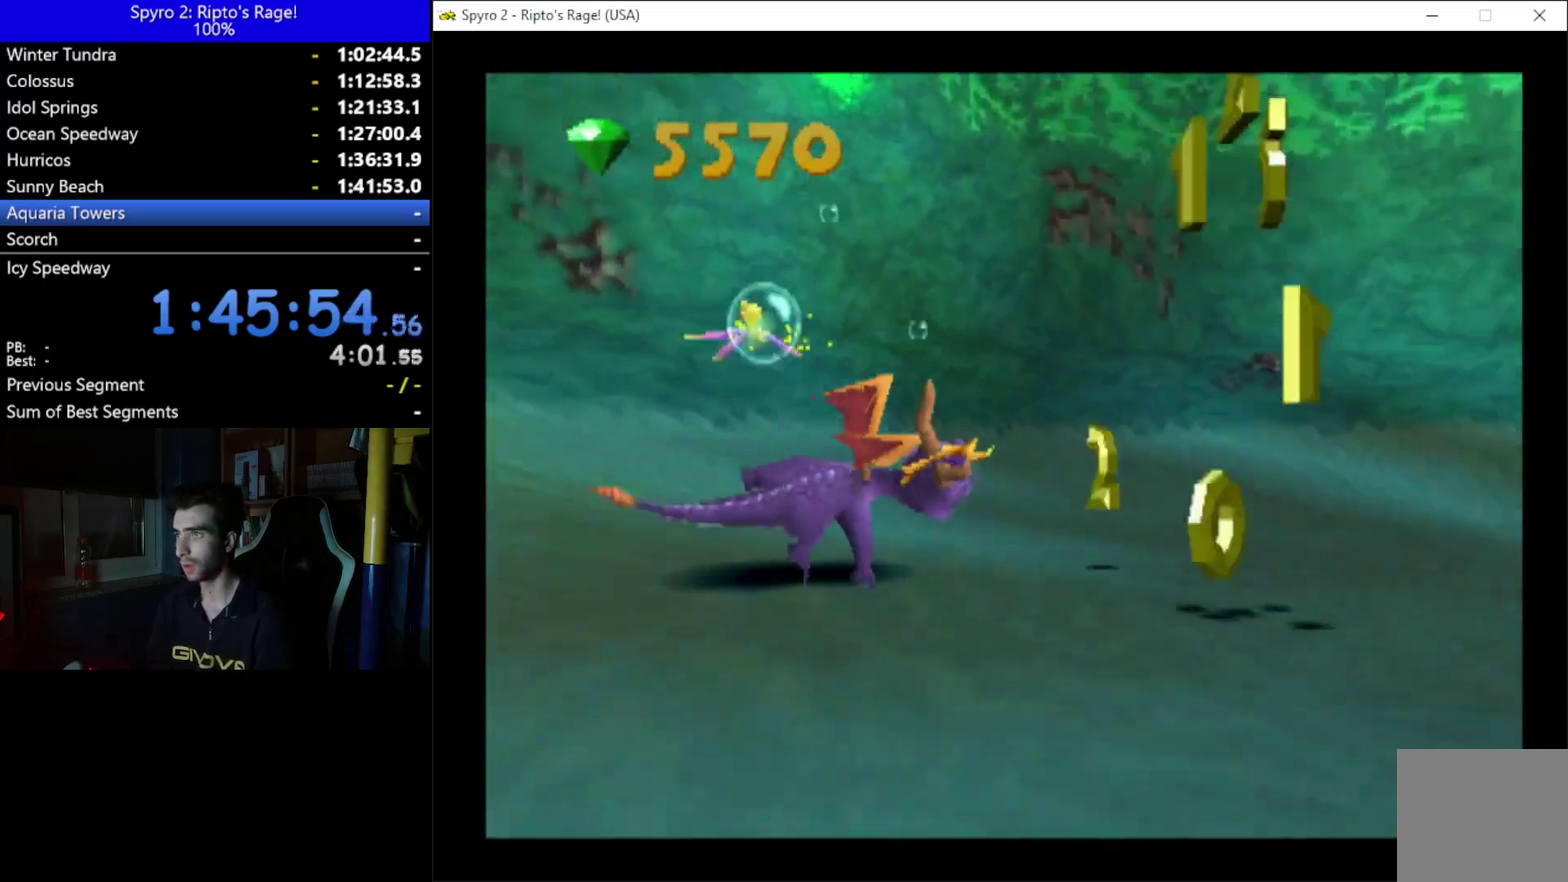
{"buttons": ["X", "DPAD_DOWN", "DPAD_LEFT"], "left_stick": "up", "right_stick": "center", "button_events": [[133, "DPAD_DOWN", "down"], [133, "X", "down"], [167, "DPAD_RIGHT", "up"], [333, "DPAD_LEFT", "down"]]}
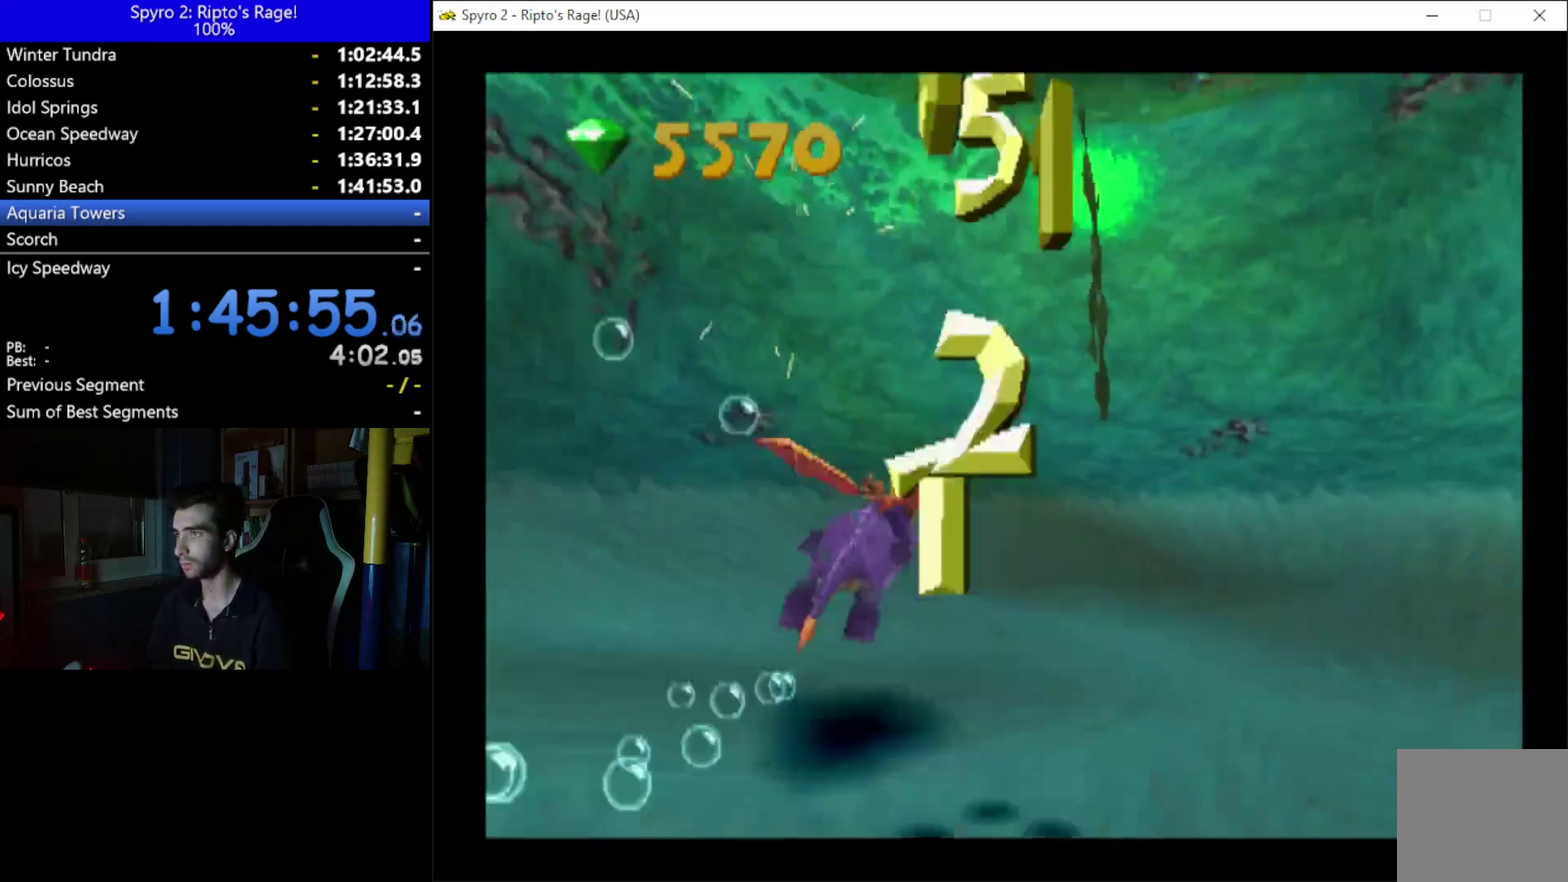
{"buttons": ["X", "DPAD_DOWN"], "left_stick": "up", "right_stick": "center", "button_events": [[400, "DPAD_LEFT", "up"]]}
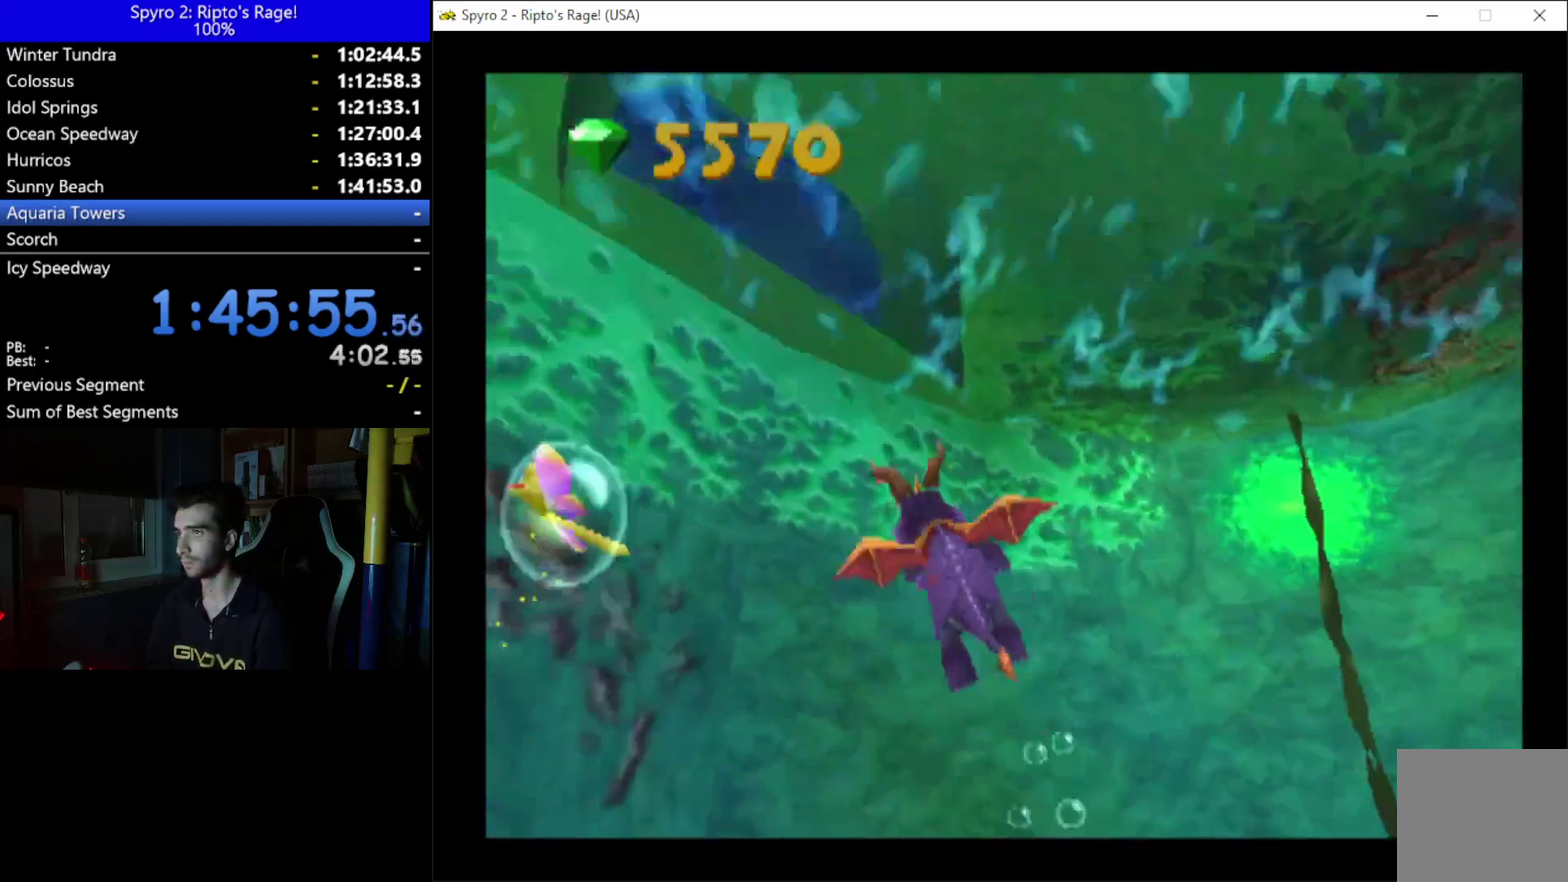
{"buttons": ["X"], "left_stick": "up", "right_stick": "center", "button_events": [[267, "DPAD_DOWN", "up"]]}
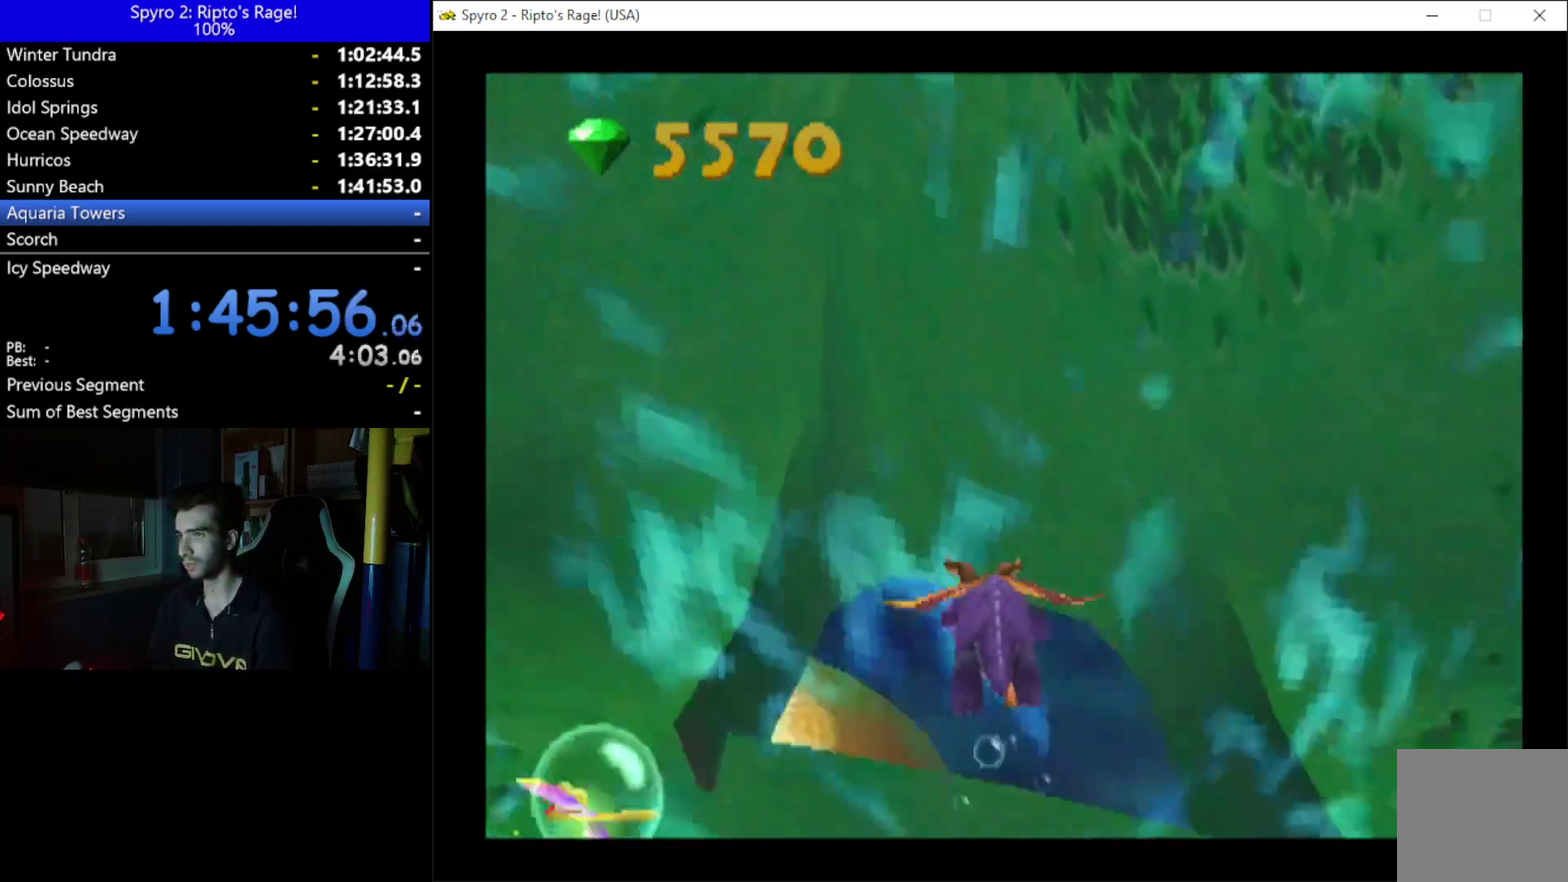
{"buttons": ["DPAD_UP"], "left_stick": "up", "right_stick": "center", "button_events": [[133, "DPAD_UP", "down"], [467, "X", "up"]]}
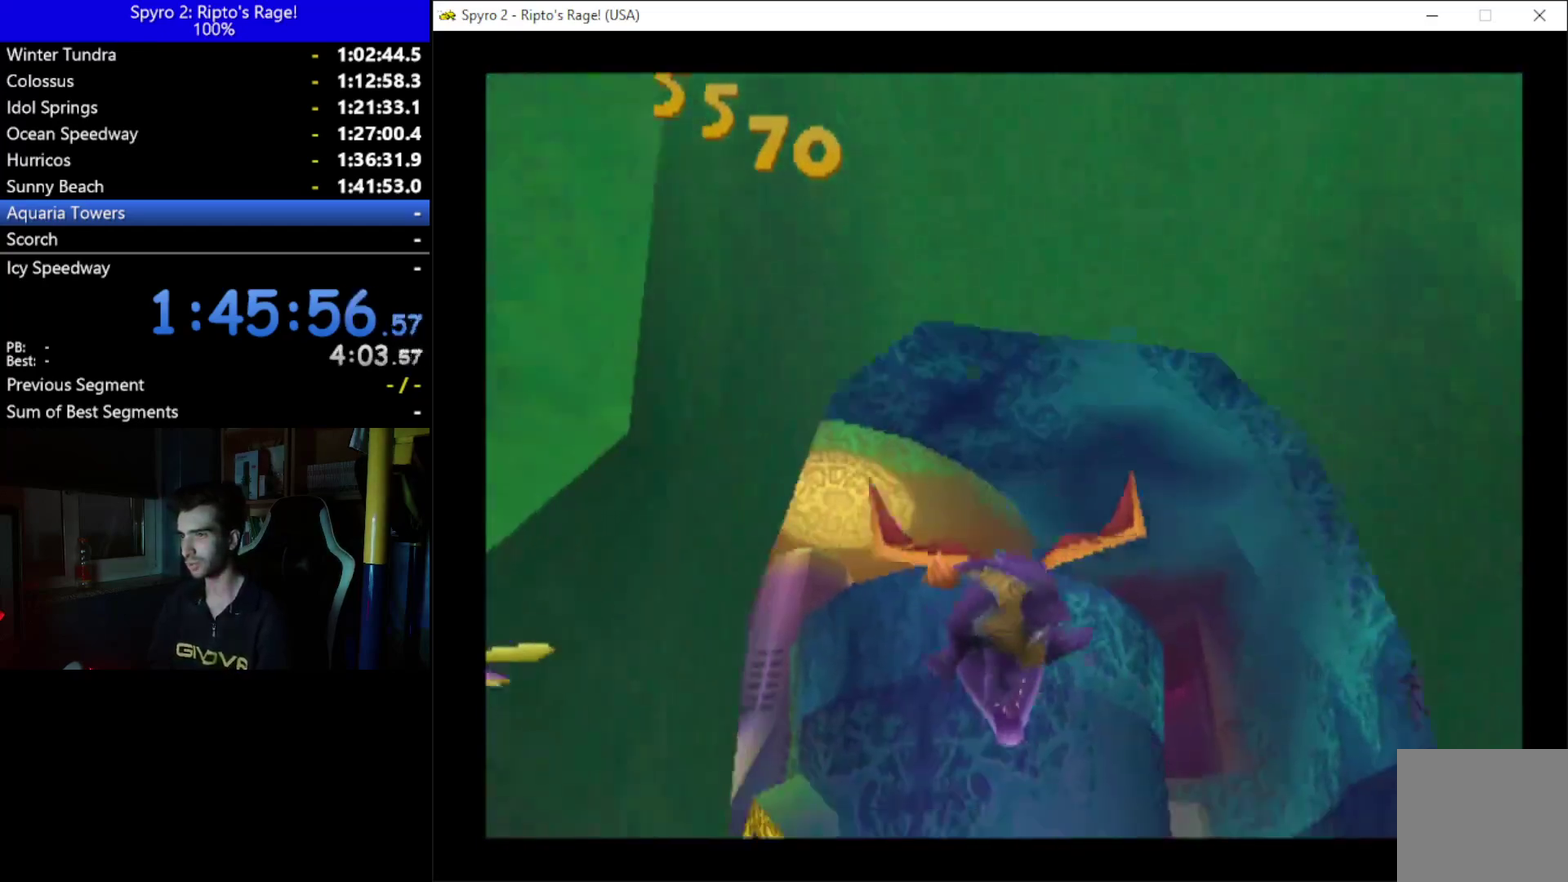
{"buttons": ["A", "DPAD_UP"], "left_stick": "up", "right_stick": "center", "button_events": [[500, "A", "down"]]}
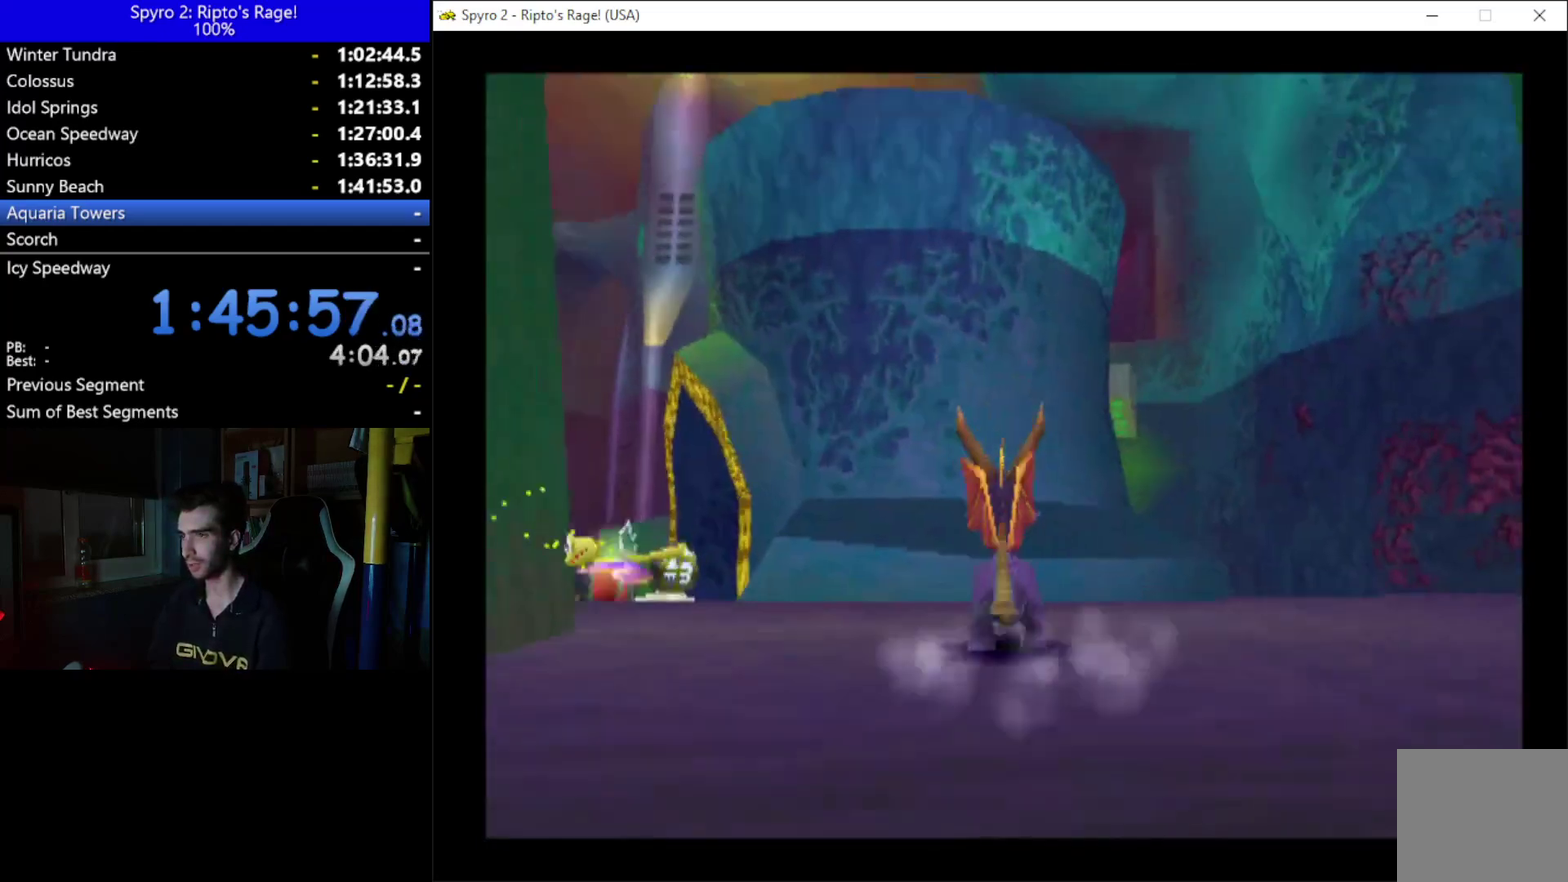
{"buttons": ["X", "DPAD_UP"], "left_stick": "up", "right_stick": "center", "button_events": [[233, "DPAD_LEFT", "down"], [333, "A", "up"], [467, "DPAD_LEFT", "up"], [467, "X", "down"]]}
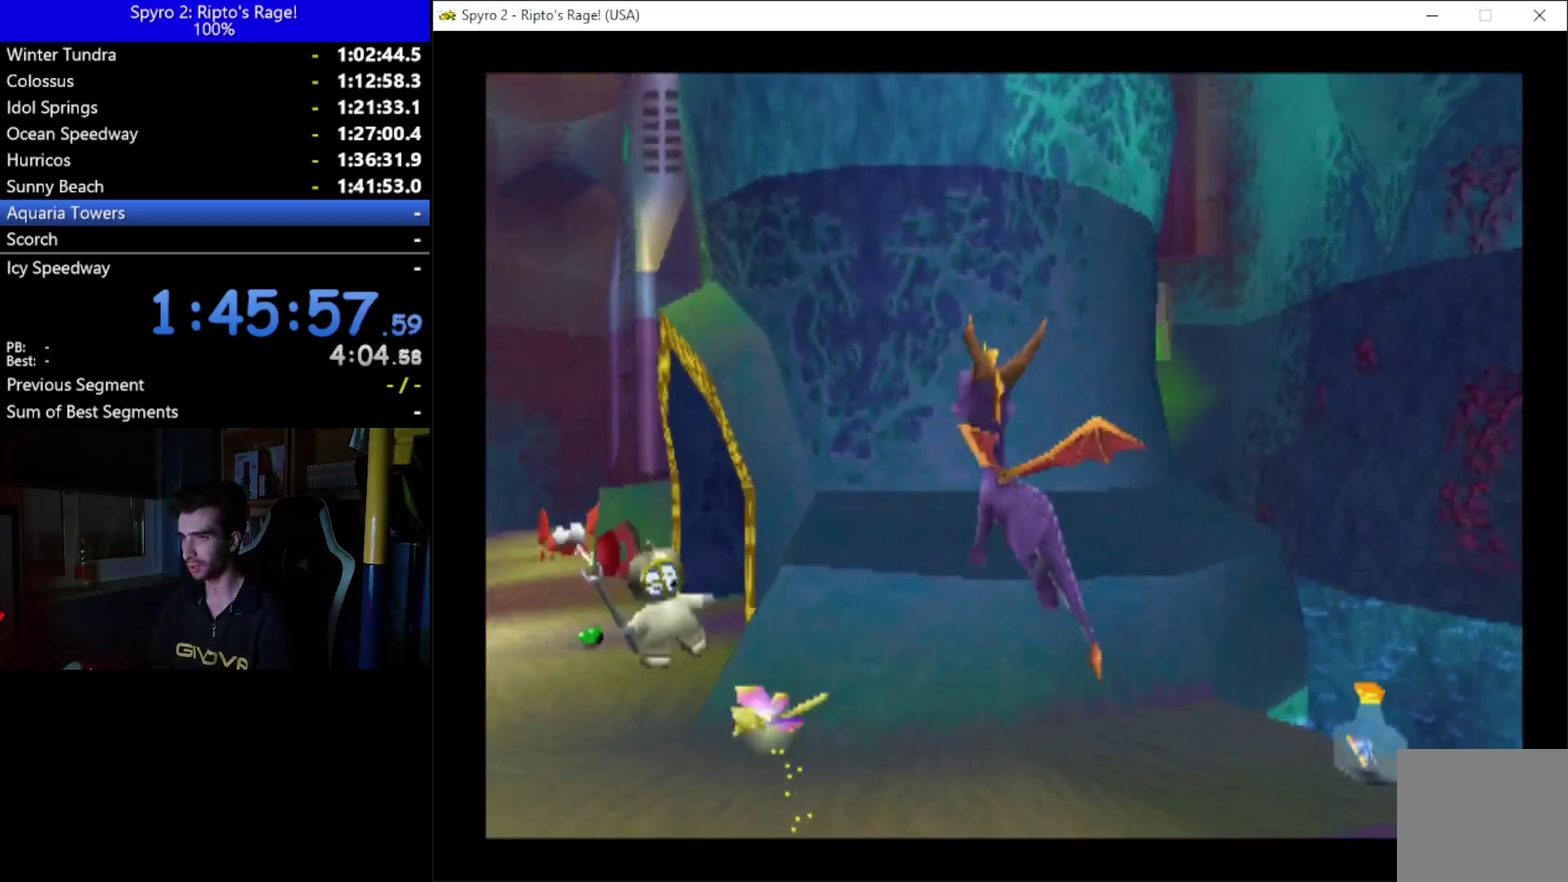
{"buttons": ["X"], "left_stick": "up", "right_stick": "center", "button_events": [[33, "DPAD_UP", "up"], [200, "DPAD_LEFT", "down"], [333, "DPAD_LEFT", "up"]]}
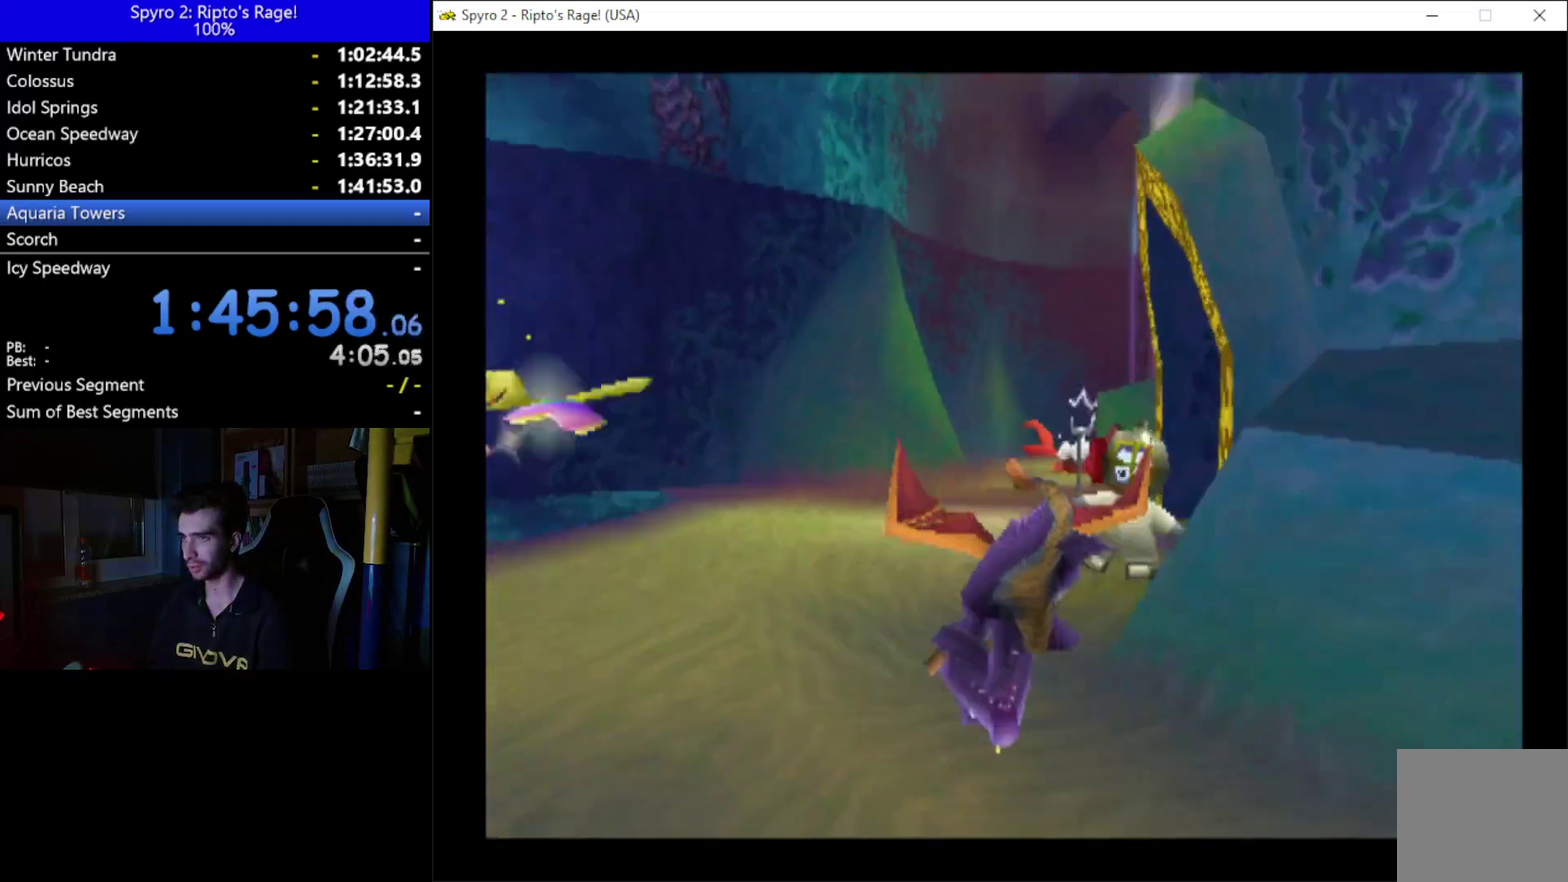
{"buttons": ["X", "DPAD_RIGHT"], "left_stick": "up", "right_stick": "center", "button_events": [[100, "DPAD_RIGHT", "down"], [200, "DPAD_RIGHT", "up"], [367, "A", "down"], [367, "DPAD_RIGHT", "down"], [433, "A", "up"]]}
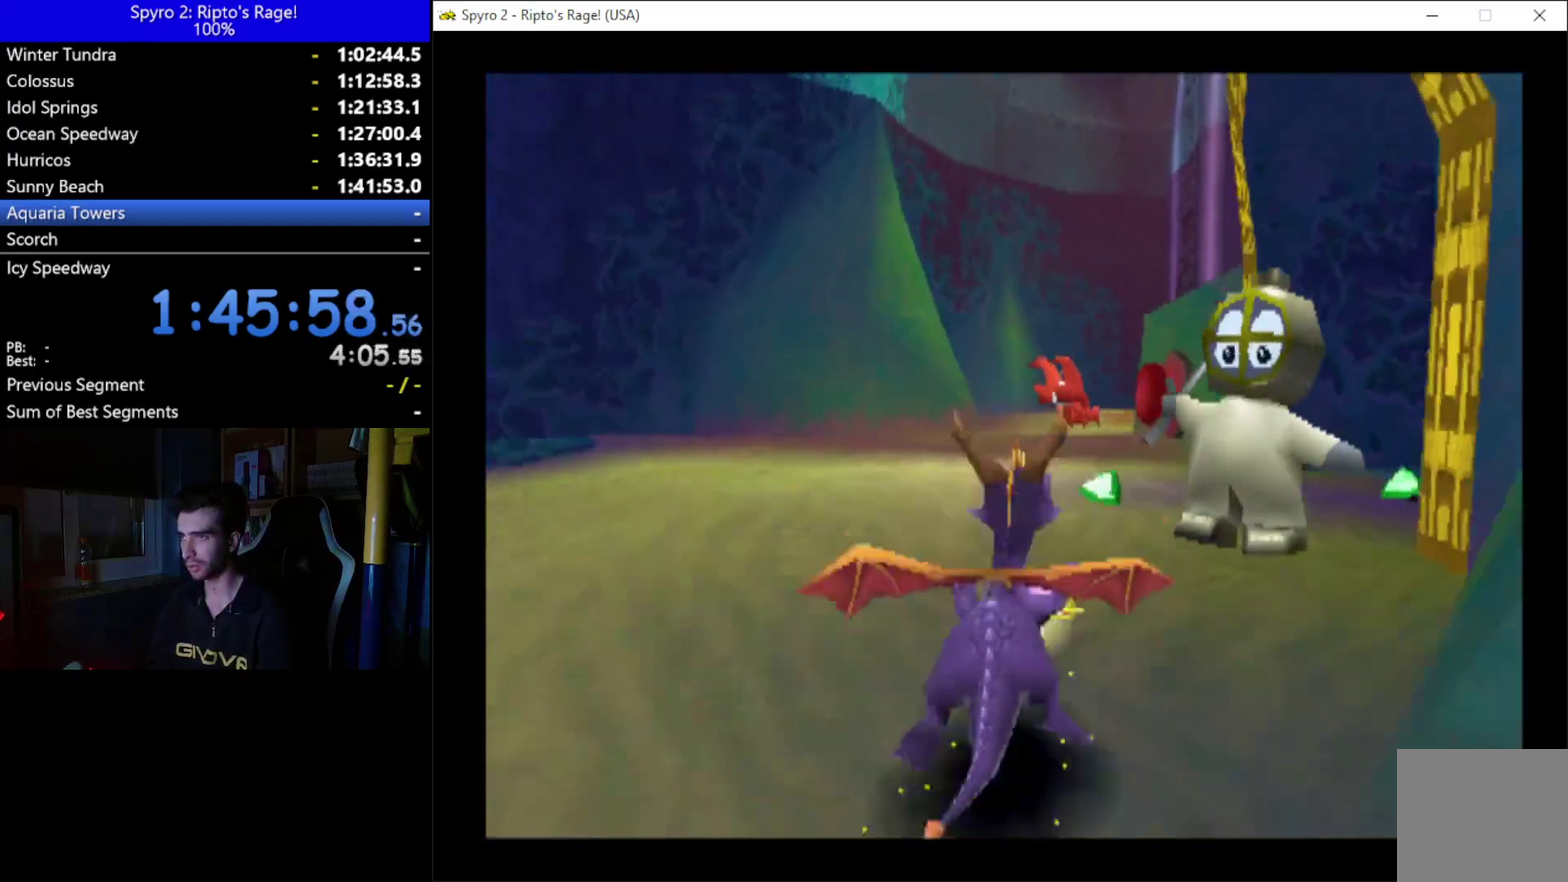
{"buttons": ["X", "DPAD_RIGHT"], "left_stick": "up", "right_stick": "center", "button_events": [[33, "DPAD_RIGHT", "up"], [133, "DPAD_RIGHT", "down"]]}
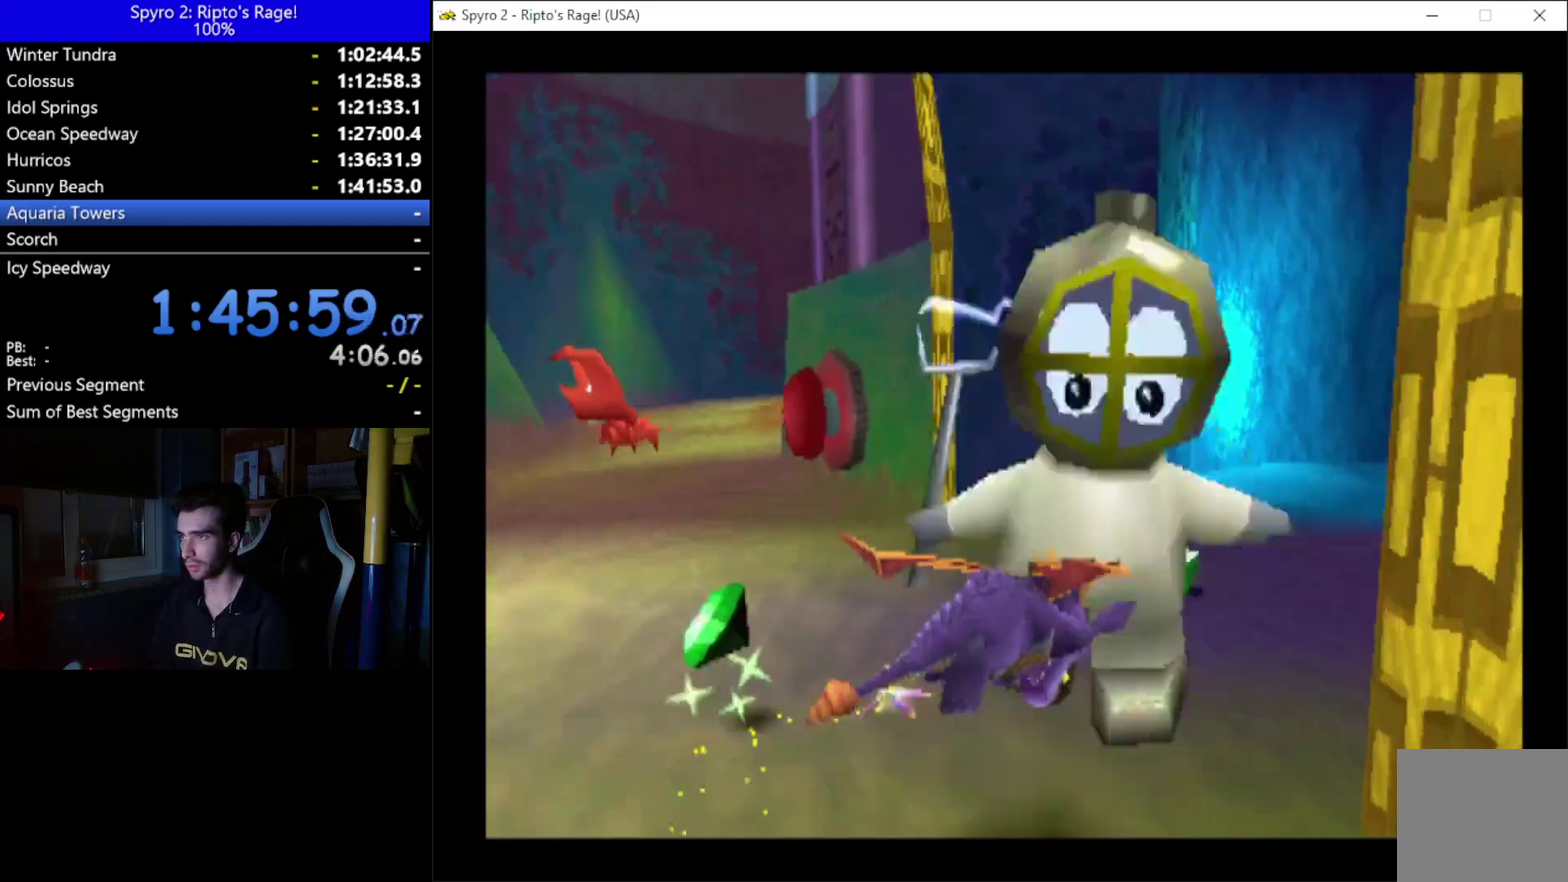
{"buttons": ["X"], "left_stick": "up", "right_stick": "center", "button_events": [[367, "DPAD_RIGHT", "up"]]}
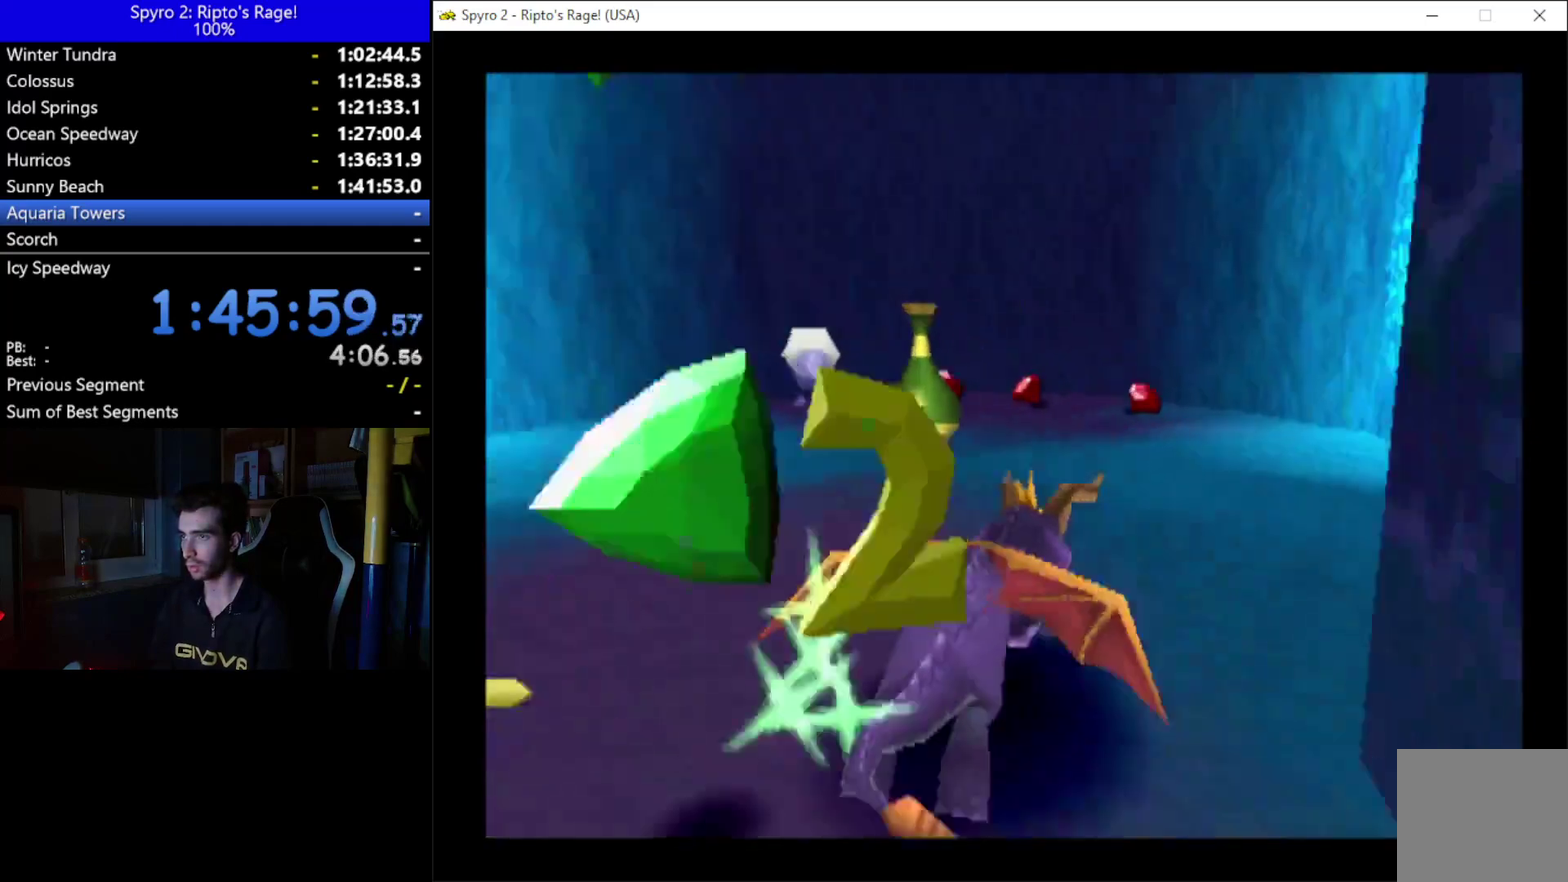
{"buttons": ["DPAD_LEFT"], "left_stick": "up", "right_stick": "center", "button_events": [[167, "DPAD_LEFT", "down"], [333, "X", "up"]]}
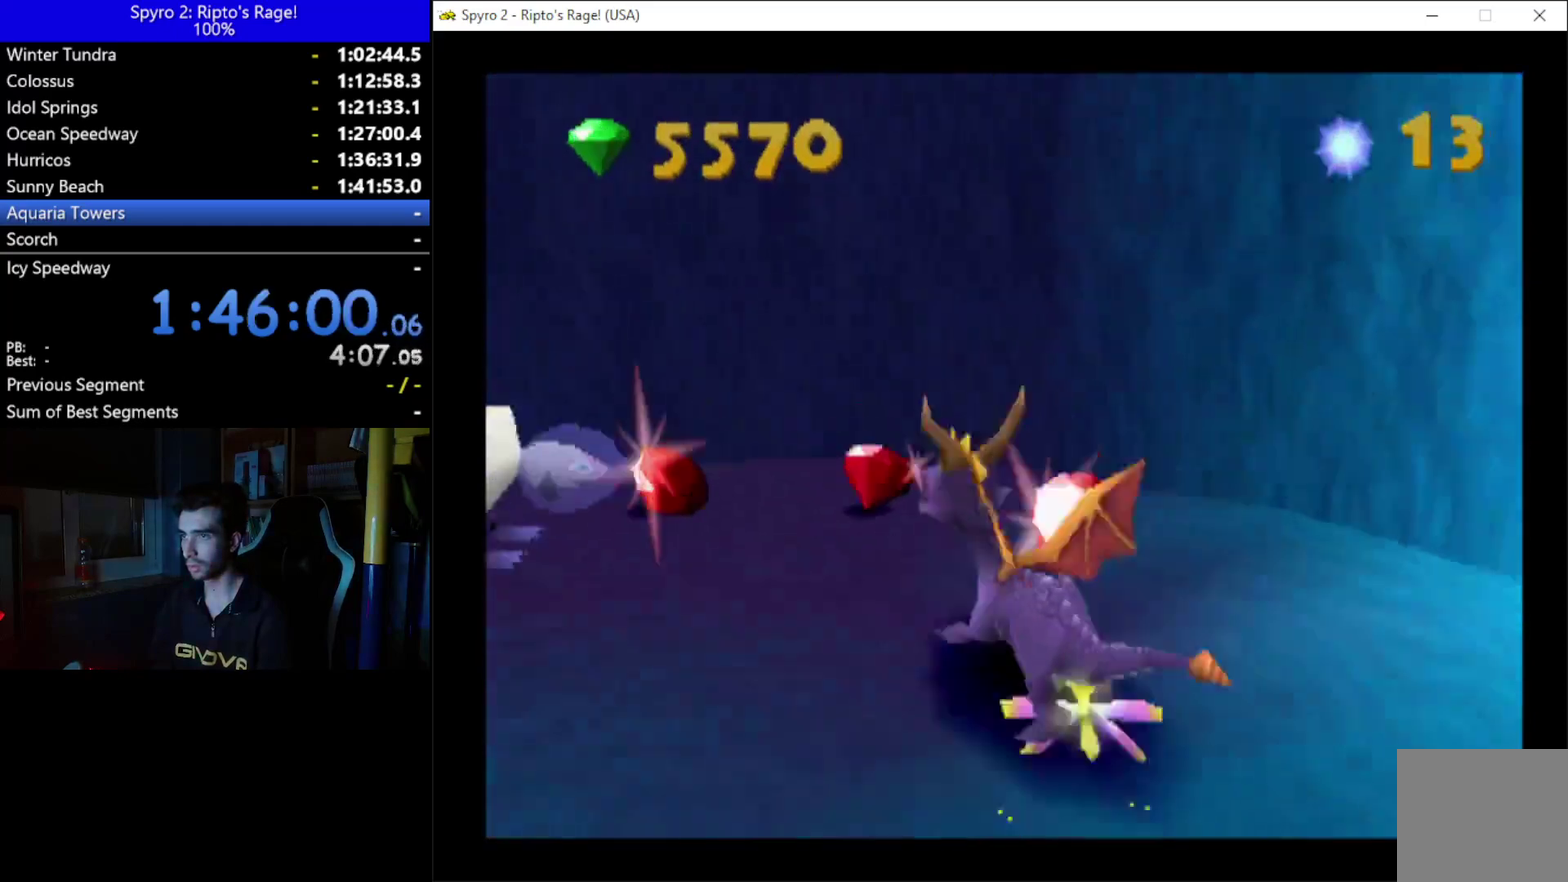
{"buttons": ["DPAD_DOWN"], "left_stick": "up", "right_stick": "center", "button_events": [[67, "DPAD_LEFT", "up"], [267, "DPAD_DOWN", "down"]]}
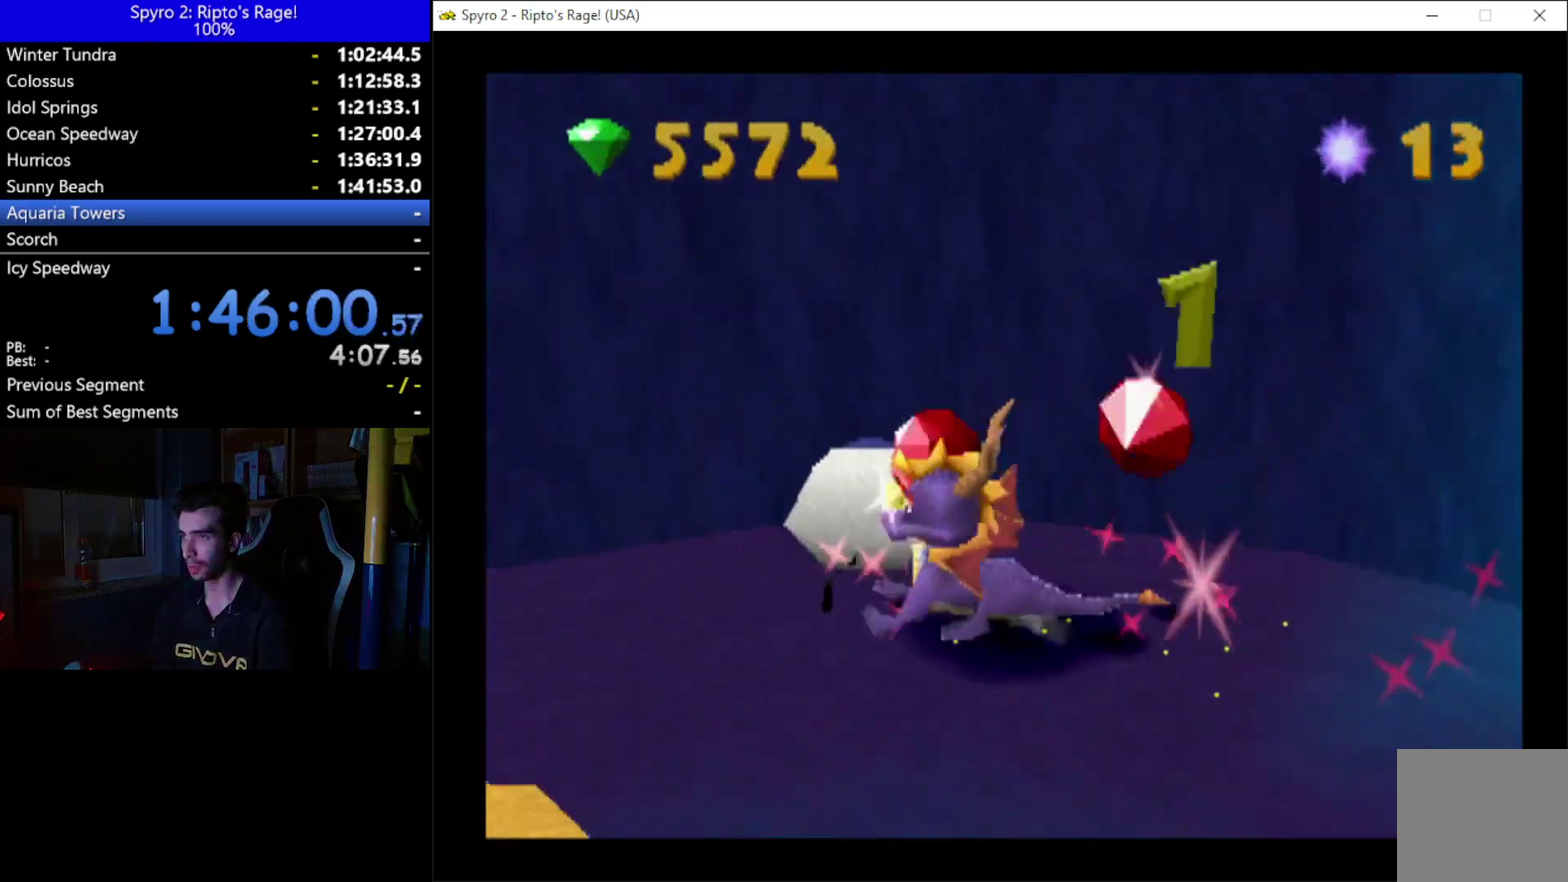
{"buttons": ["X", "DPAD_DOWN"], "left_stick": "up", "right_stick": "center", "button_events": [[300, "DPAD_LEFT", "down"], [400, "DPAD_LEFT", "up"], [400, "X", "down"]]}
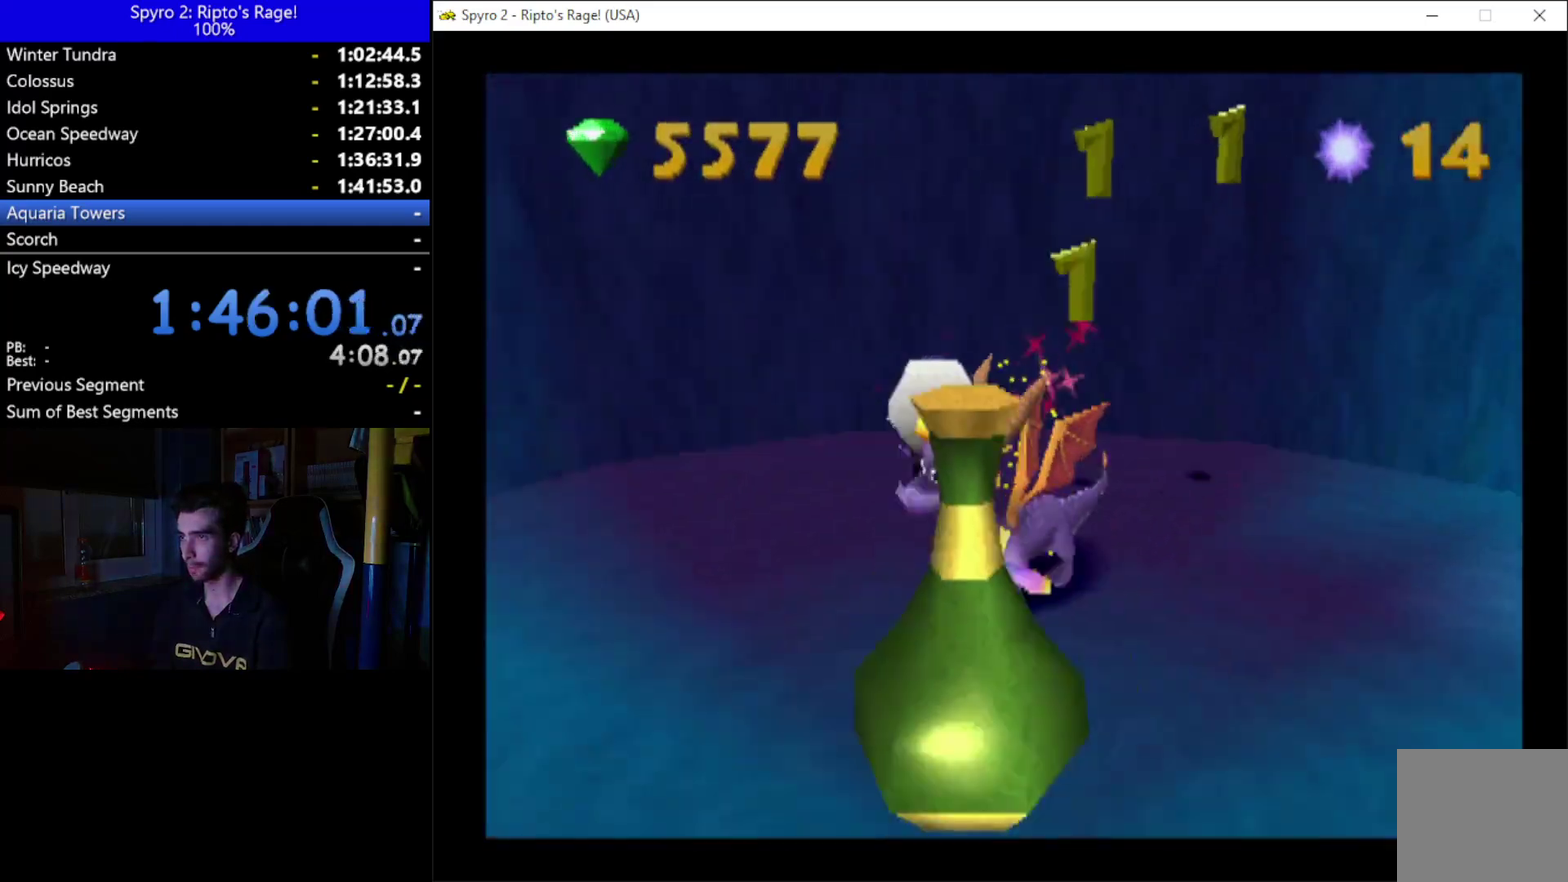
{"buttons": ["DPAD_LEFT"], "left_stick": "up", "right_stick": "center", "button_events": [[100, "DPAD_DOWN", "up"], [100, "X", "up"], [500, "DPAD_LEFT", "down"]]}
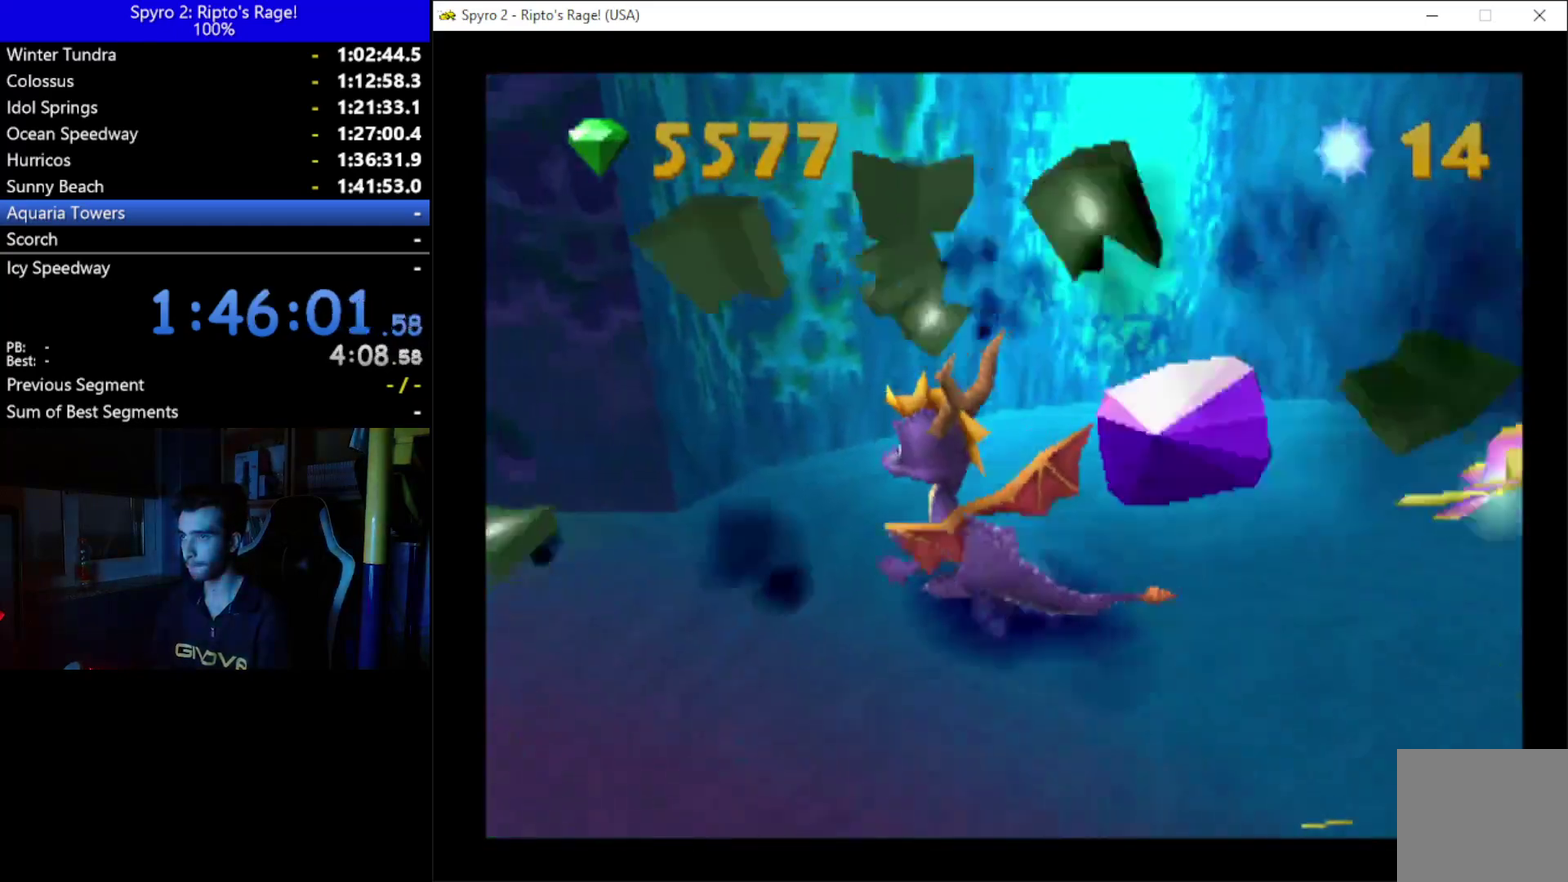
{"buttons": ["DPAD_UP", "DPAD_LEFT"], "left_stick": "up", "right_stick": "center", "button_events": [[167, "L2", "down"], [233, "DPAD_UP", "down"], [300, "R2", "down"], [367, "L2", "up"], [467, "R2", "up"]]}
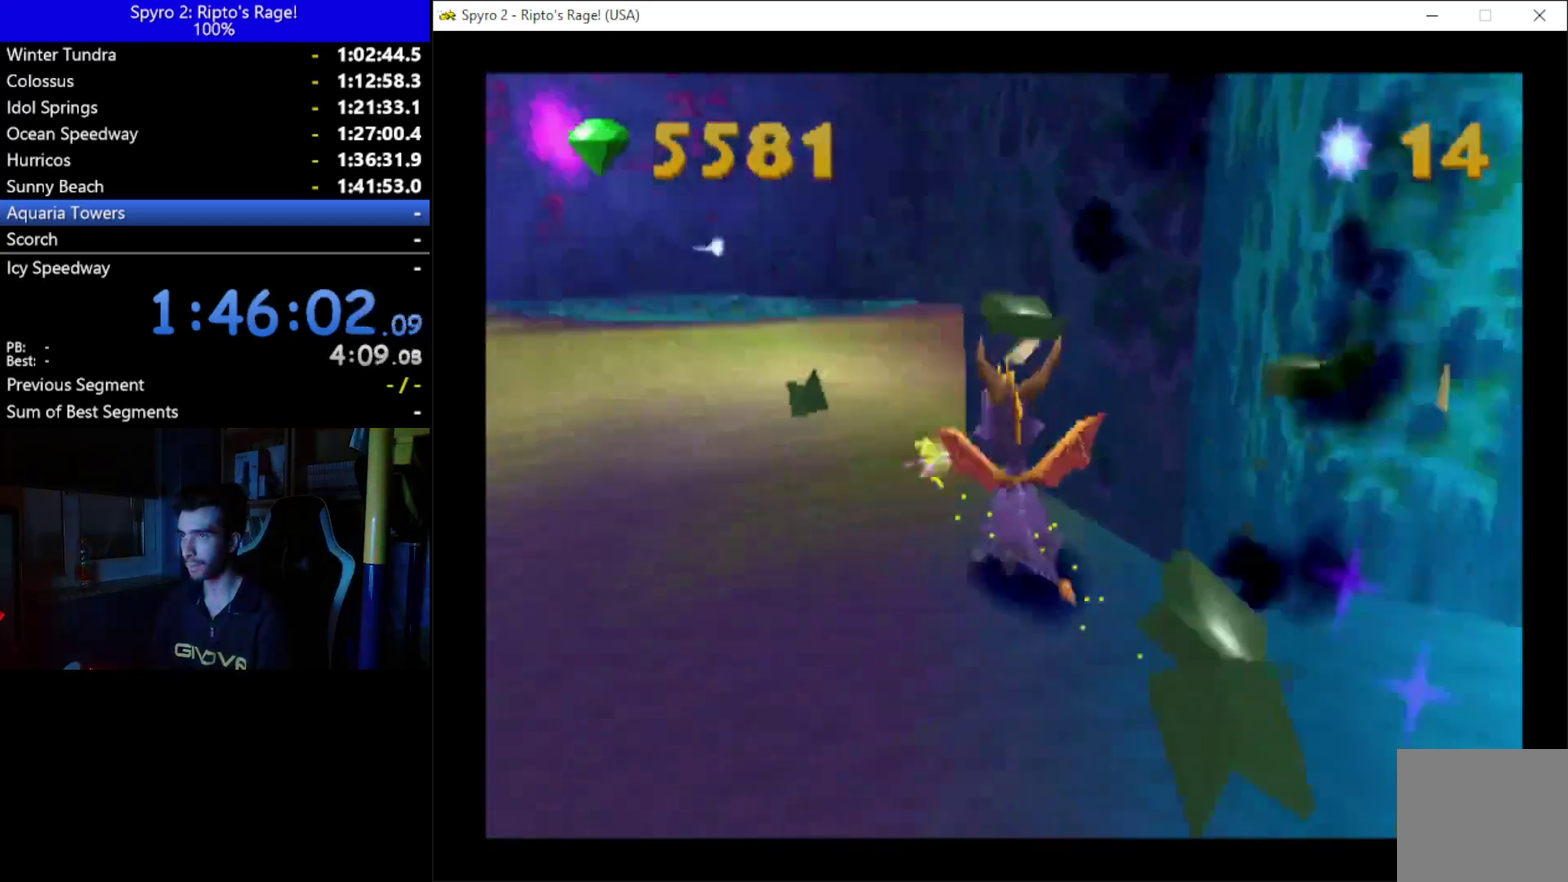
{"buttons": ["DPAD_UP"], "left_stick": "up", "right_stick": "center", "button_events": [[233, "DPAD_LEFT", "up"]]}
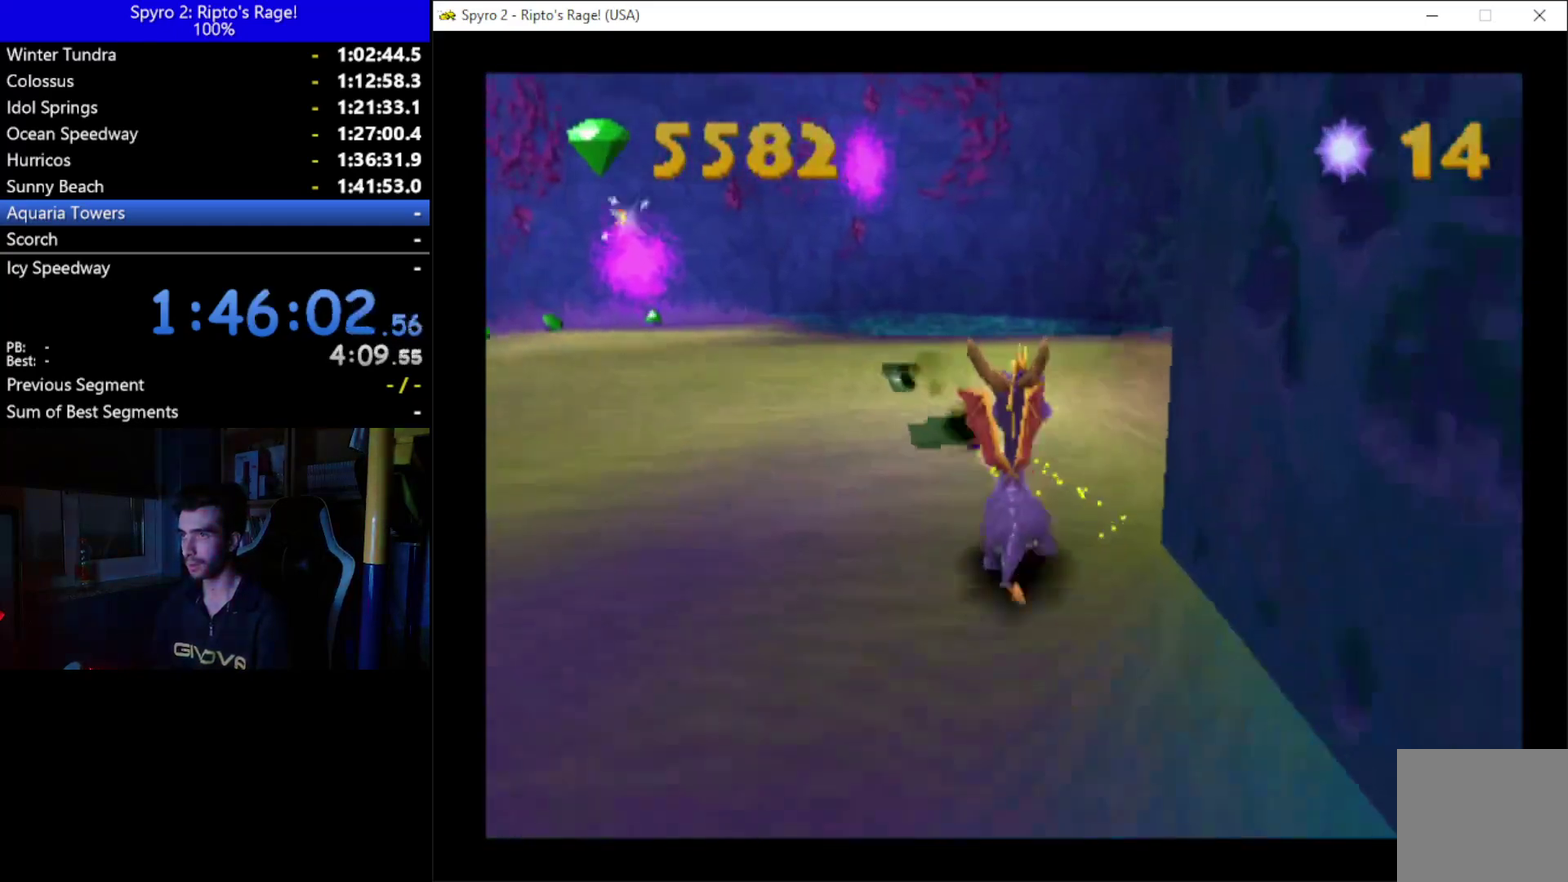
{"buttons": ["X", "DPAD_RIGHT"], "left_stick": "up", "right_stick": "center", "button_events": [[133, "DPAD_RIGHT", "down"], [200, "DPAD_UP", "up"], [200, "X", "down"]]}
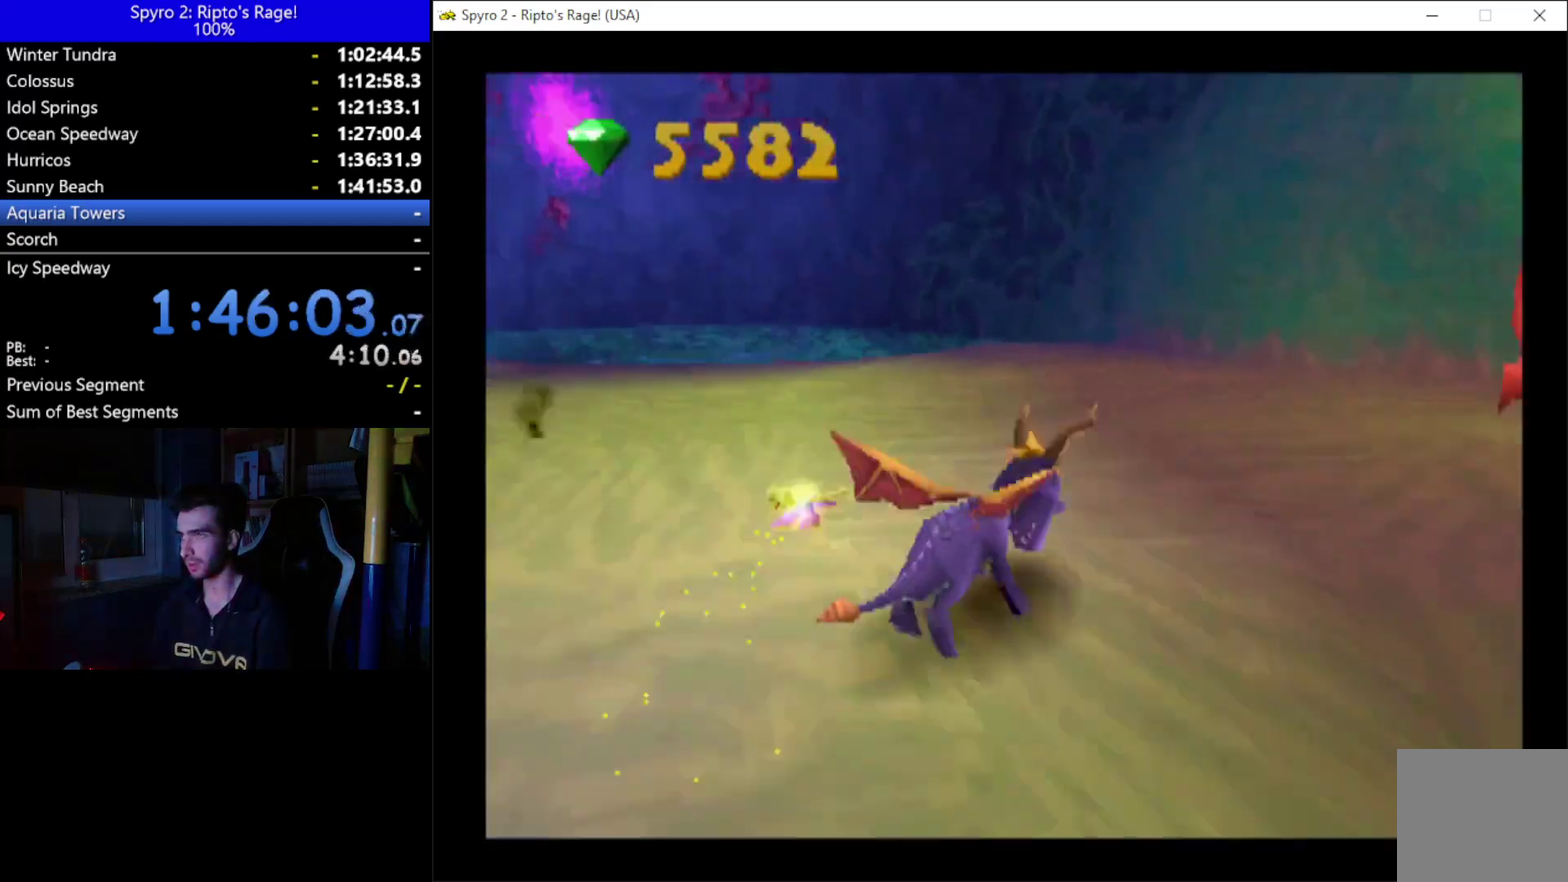
{"buttons": ["X", "DPAD_RIGHT"], "left_stick": "up", "right_stick": "center", "button_events": []}
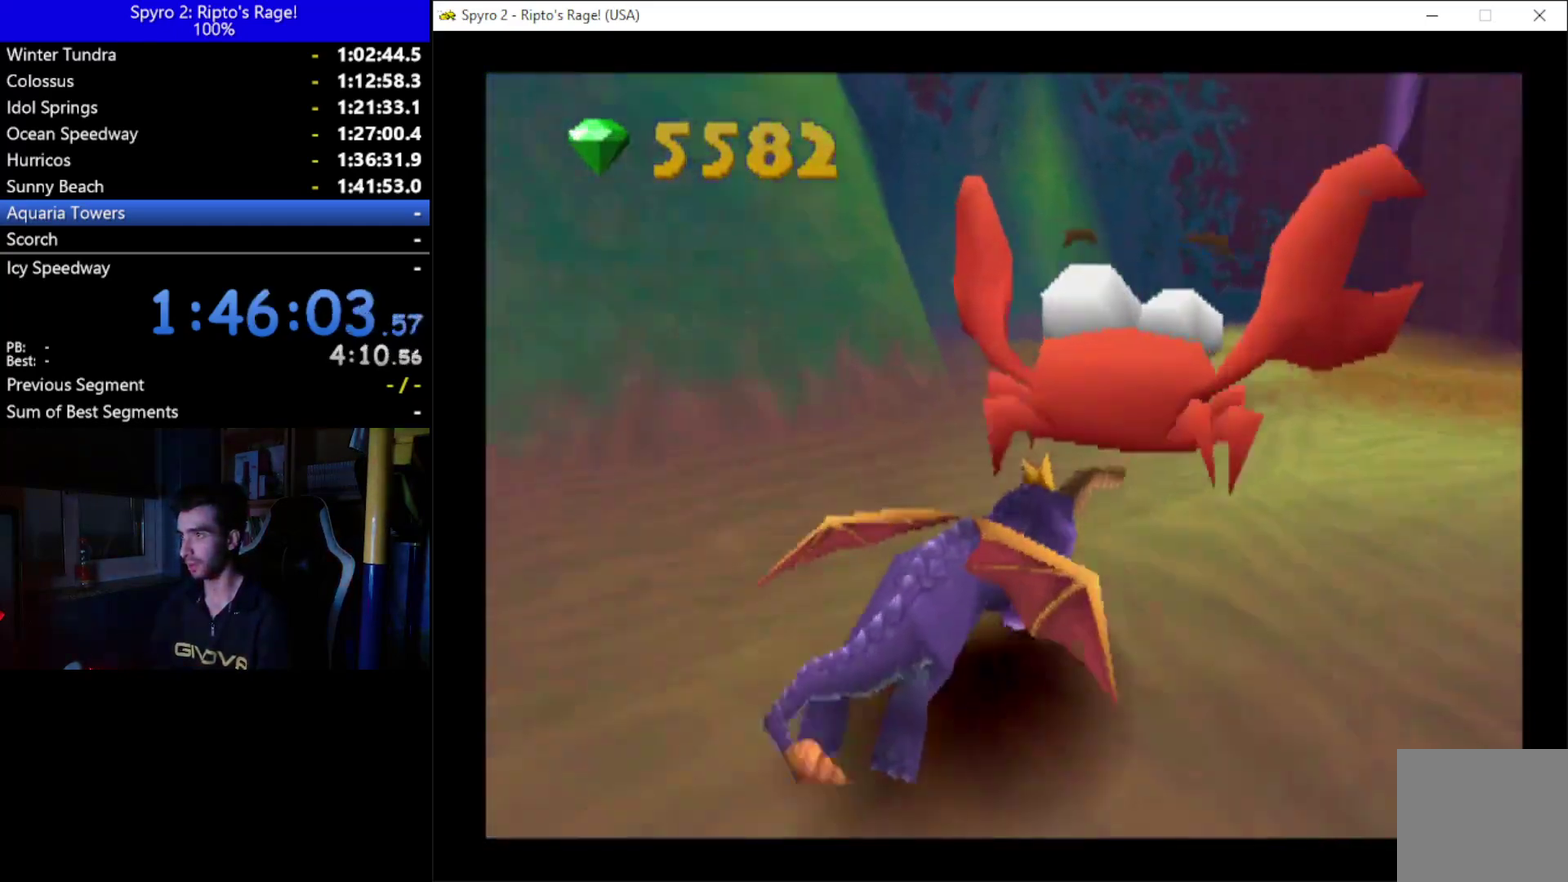
{"buttons": ["DPAD_RIGHT"], "left_stick": "up", "right_stick": "center", "button_events": [[67, "DPAD_RIGHT", "up"], [467, "DPAD_RIGHT", "down"], [467, "X", "up"]]}
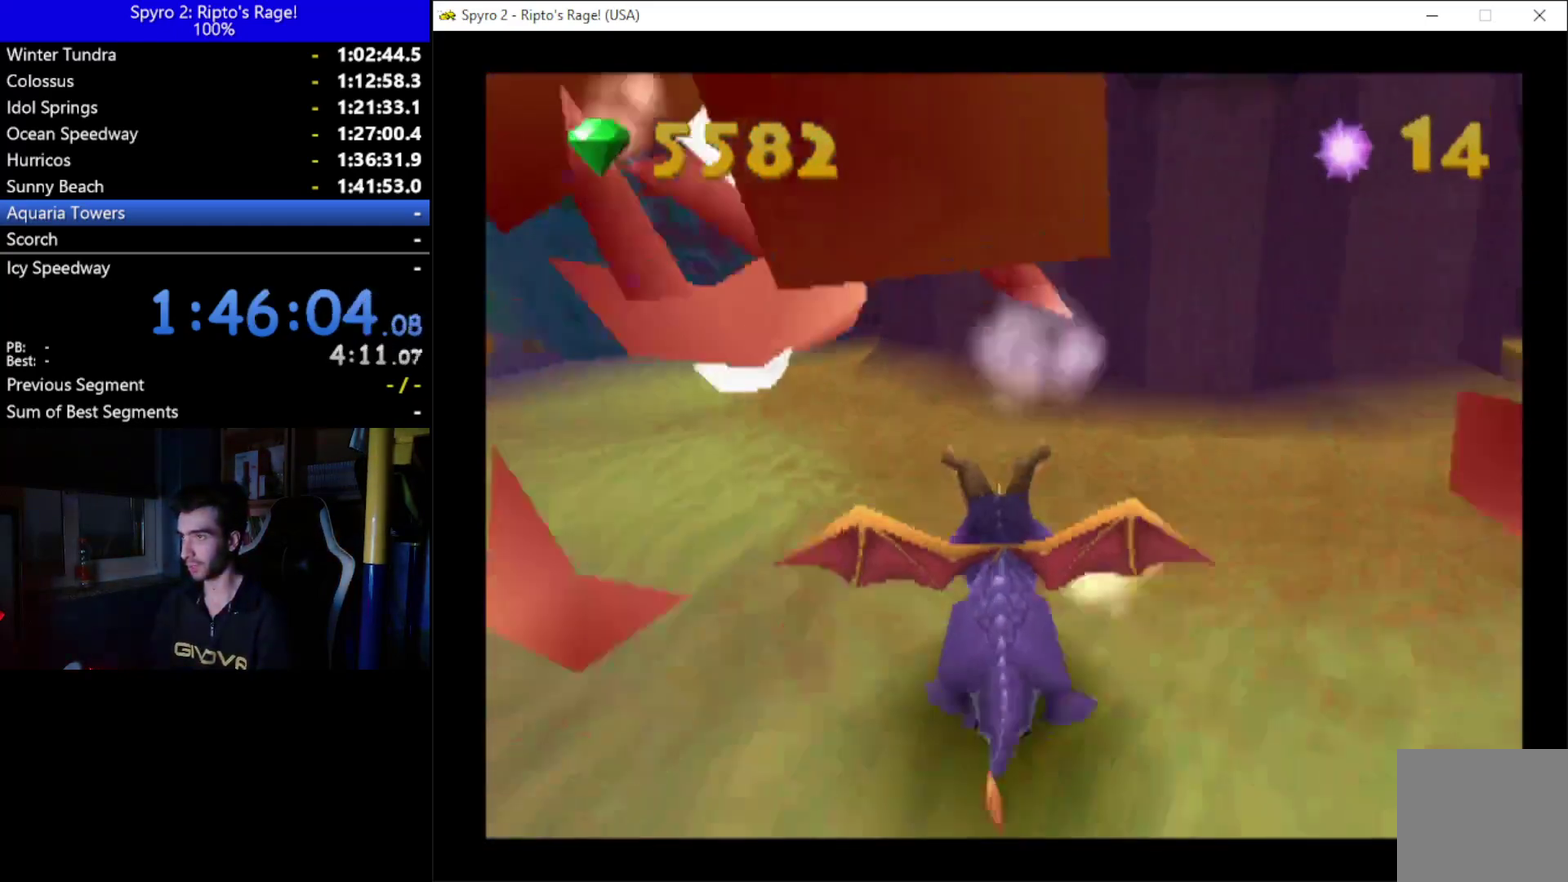
{"buttons": ["DPAD_UP"], "left_stick": "up", "right_stick": "center", "button_events": [[433, "DPAD_UP", "down"], [467, "DPAD_RIGHT", "up"]]}
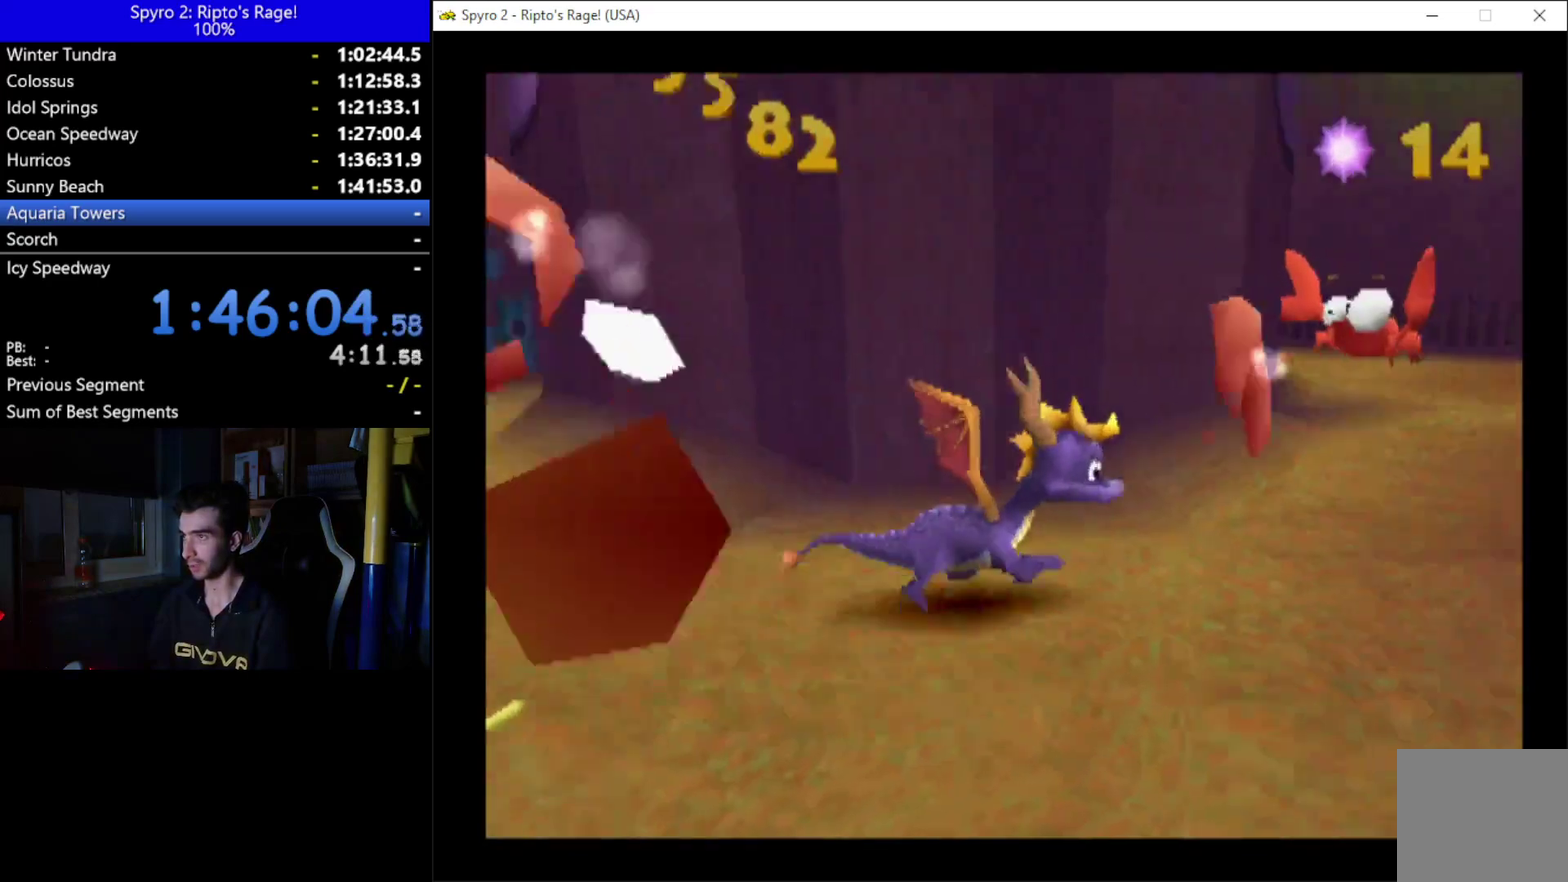
{"buttons": ["X"], "left_stick": "up", "right_stick": "center", "button_events": [[367, "X", "down"], [433, "DPAD_UP", "up"]]}
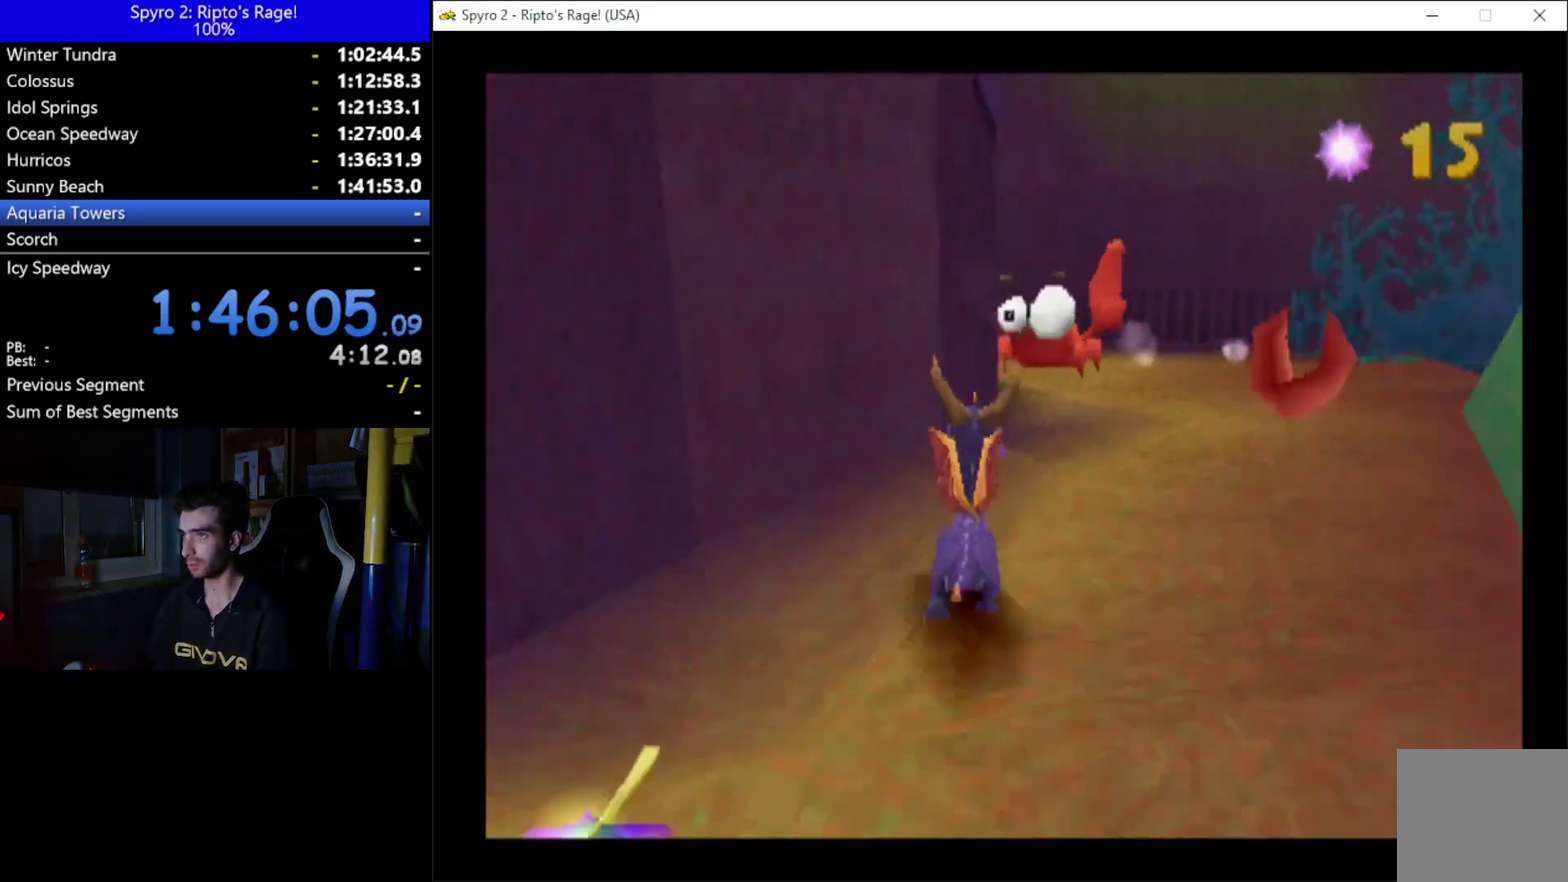
{"buttons": ["X", "DPAD_LEFT"], "left_stick": "up", "right_stick": "center", "button_events": [[233, "DPAD_LEFT", "down"]]}
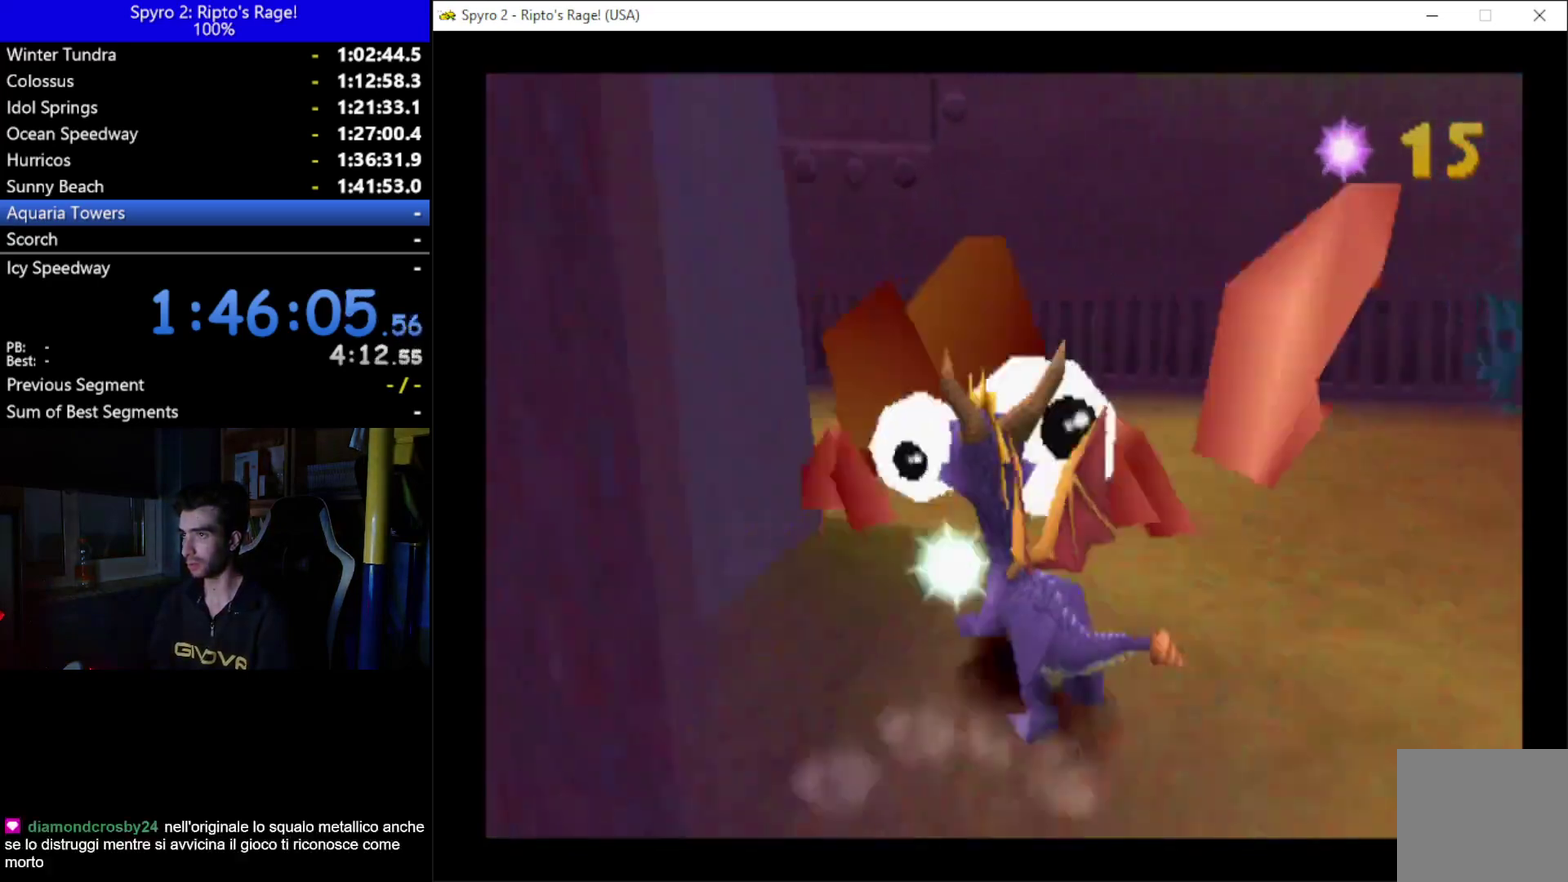
{"buttons": ["X", "DPAD_LEFT"], "left_stick": "up", "right_stick": "center", "button_events": []}
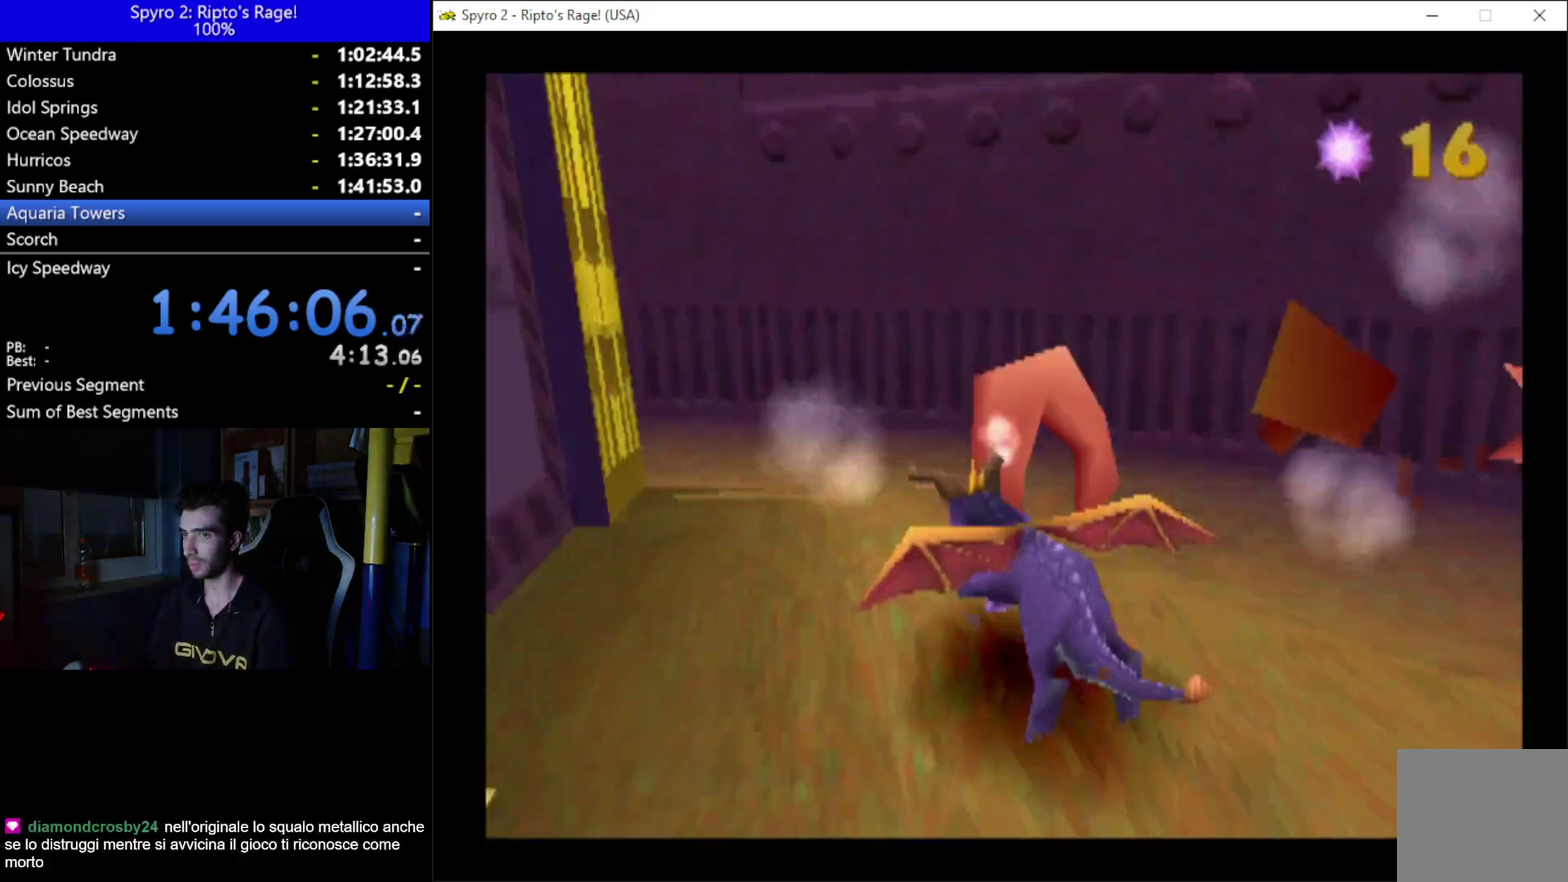
{"buttons": ["X", "DPAD_LEFT"], "left_stick": "up", "right_stick": "center", "button_events": []}
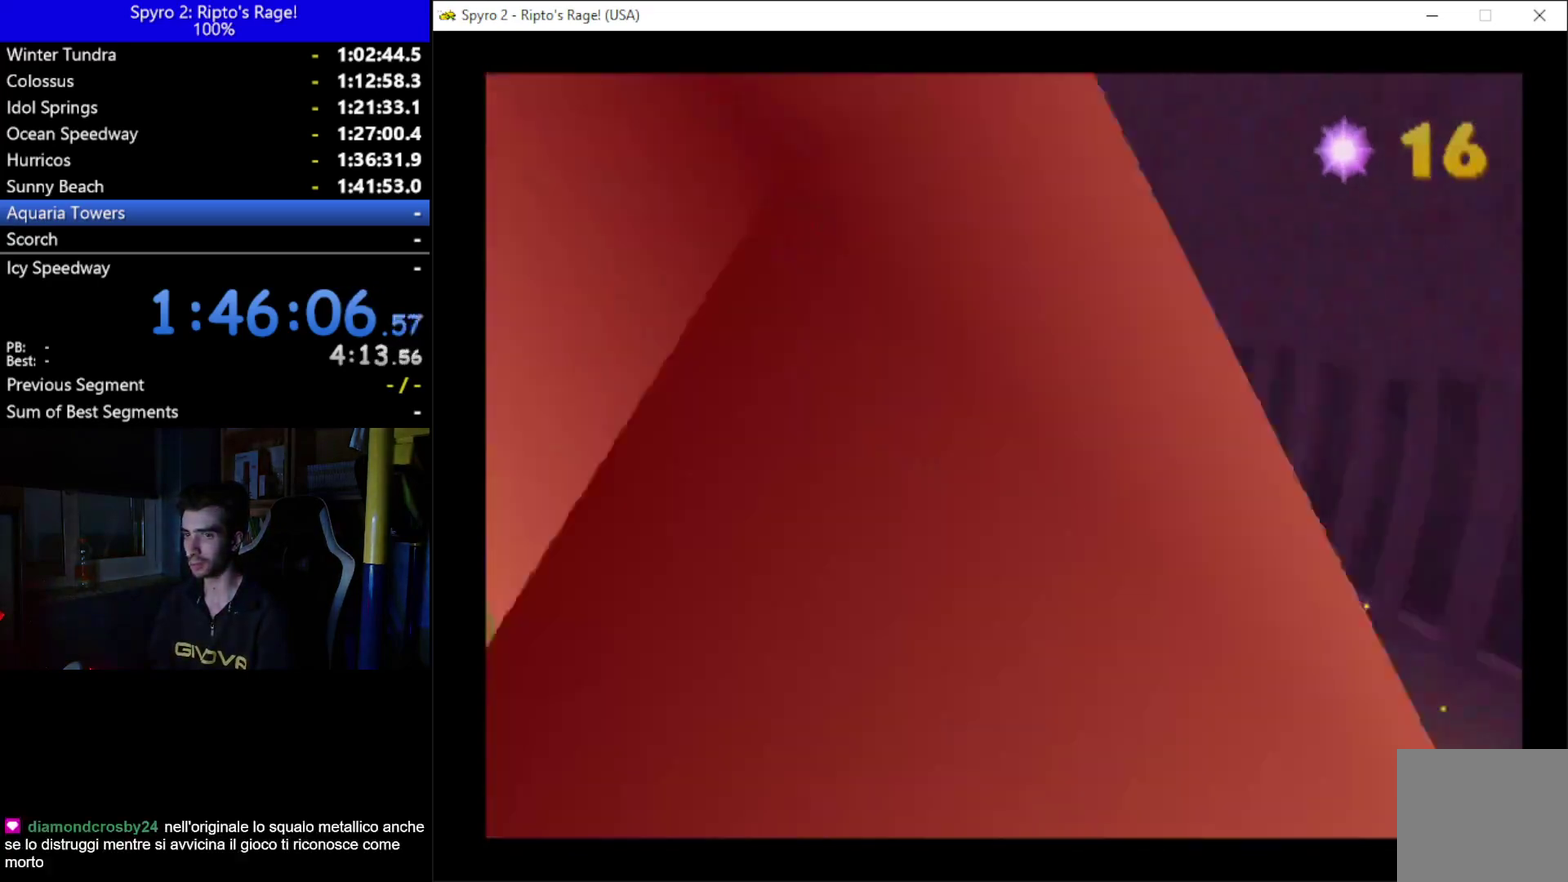
{"buttons": ["X"], "left_stick": "up", "right_stick": "center", "button_events": [[500, "DPAD_LEFT", "up"]]}
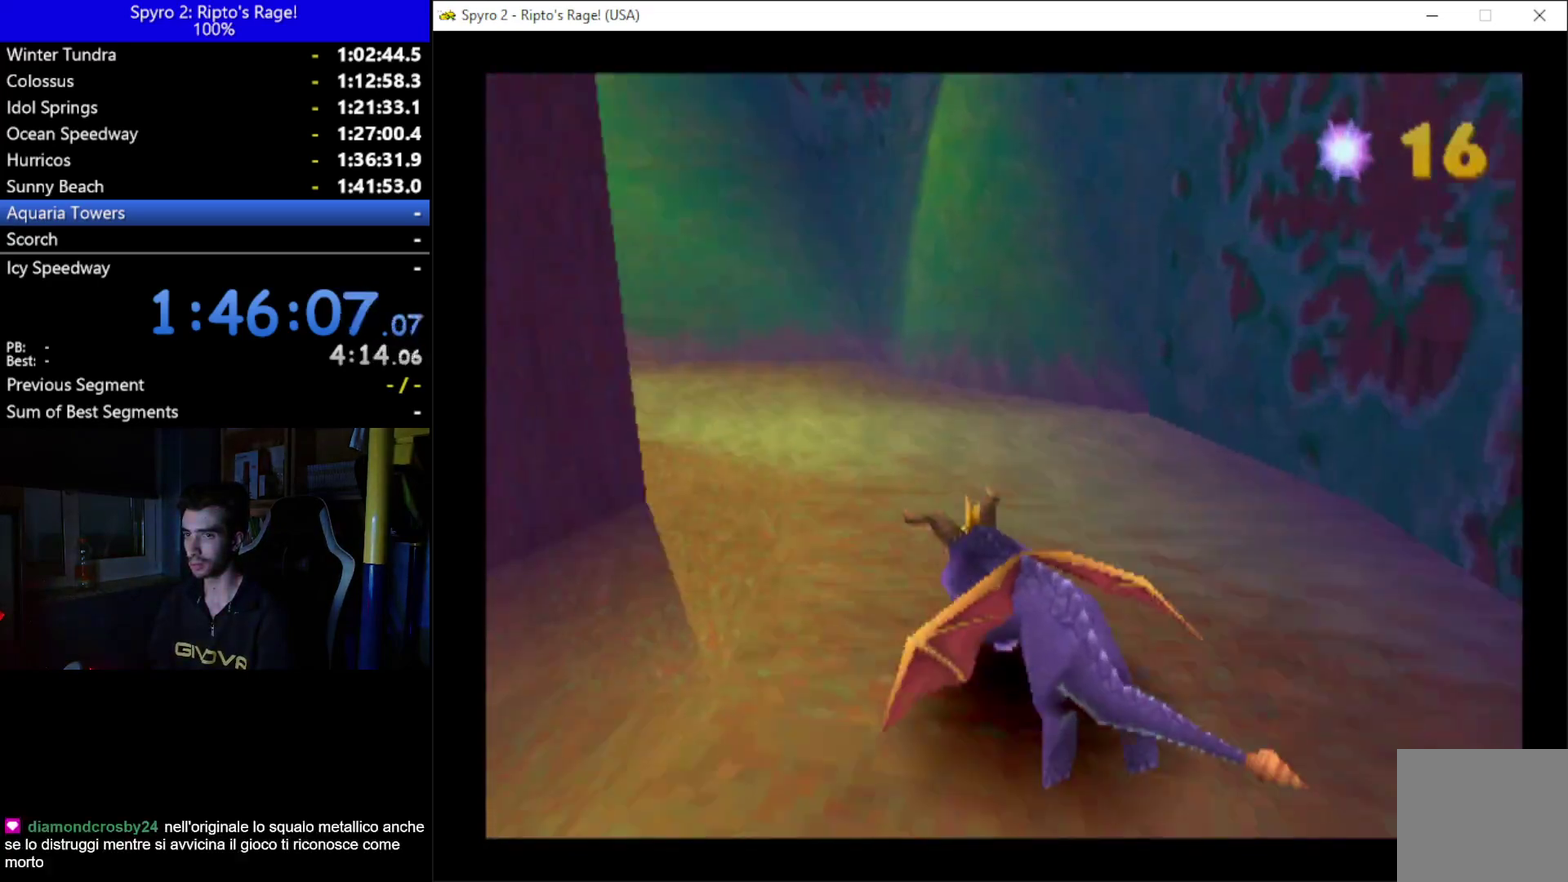
{"buttons": ["X"], "left_stick": "up", "right_stick": "center", "button_events": [[133, "DPAD_LEFT", "down"], [367, "DPAD_LEFT", "up"]]}
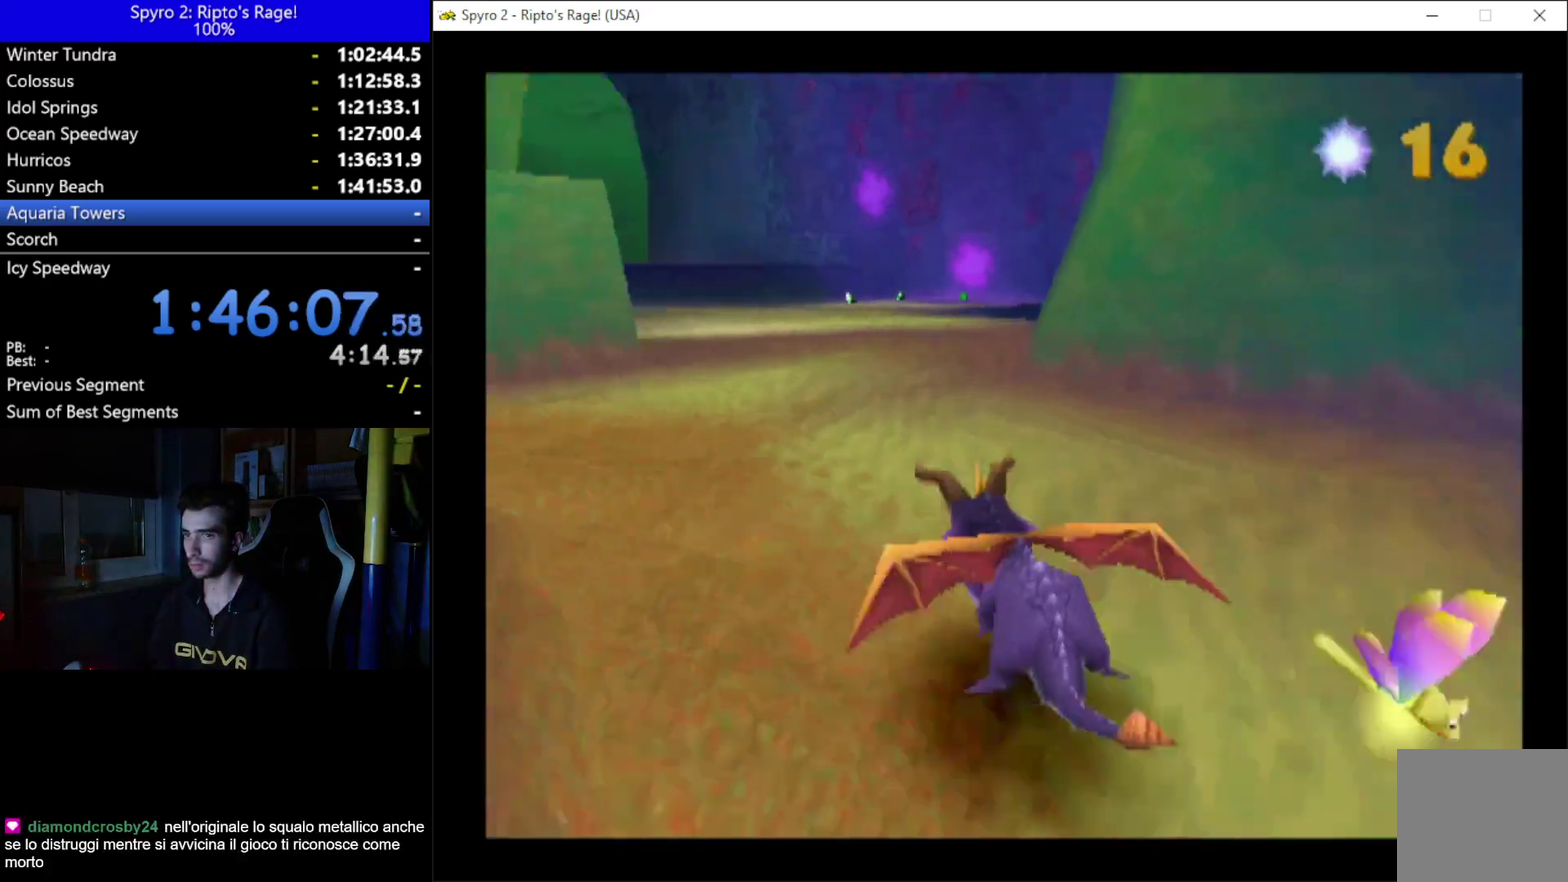
{"buttons": ["X"], "left_stick": "up", "right_stick": "center", "button_events": []}
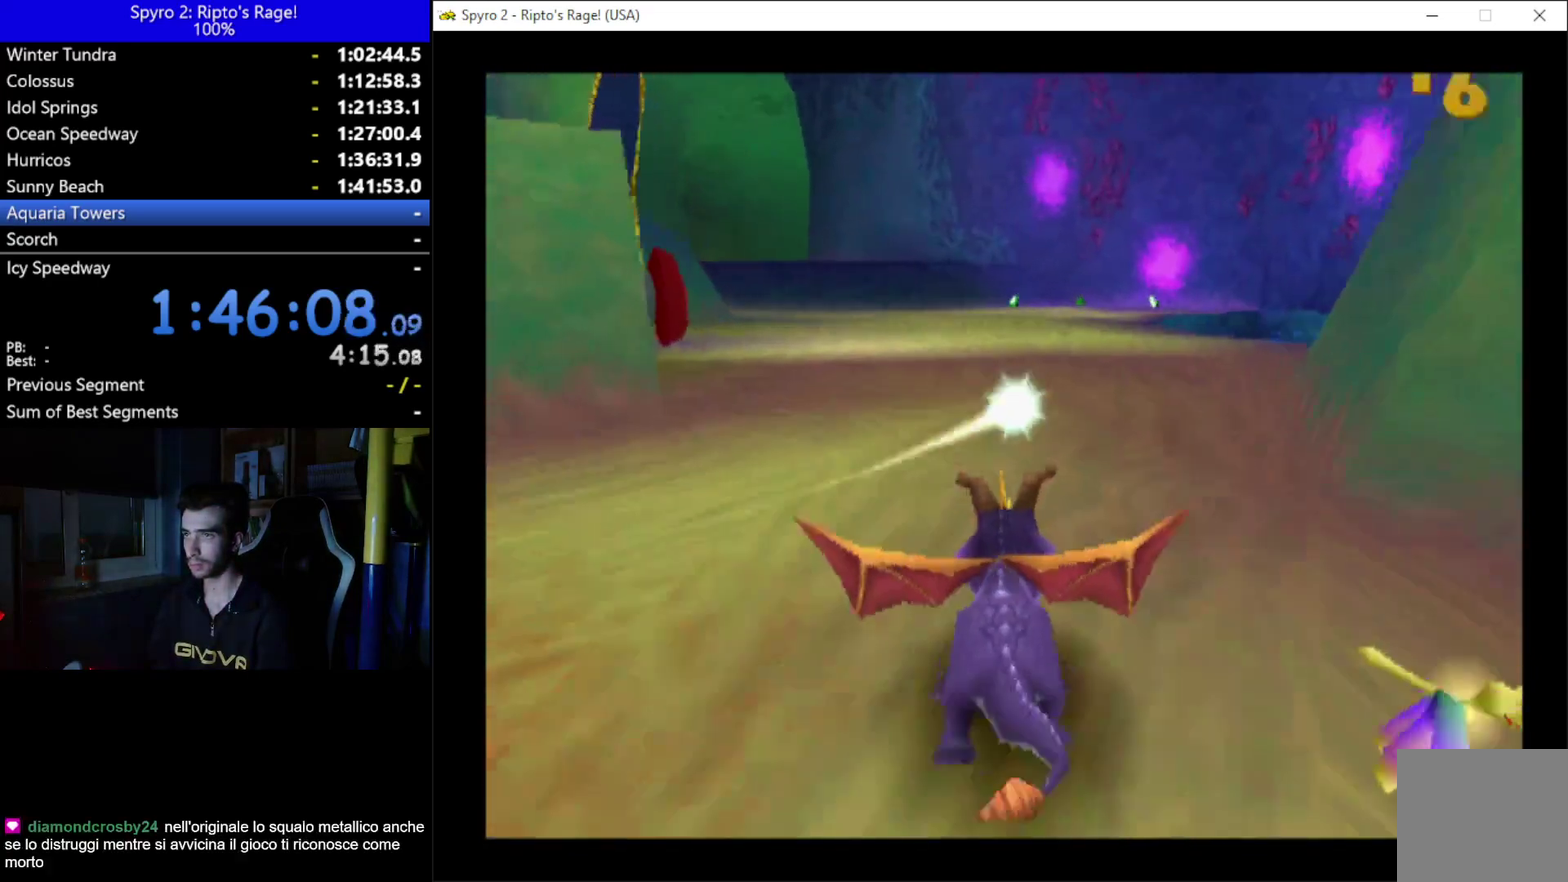
{"buttons": ["X"], "left_stick": "up", "right_stick": "center", "button_events": [[267, "DPAD_LEFT", "down"], [367, "DPAD_LEFT", "up"]]}
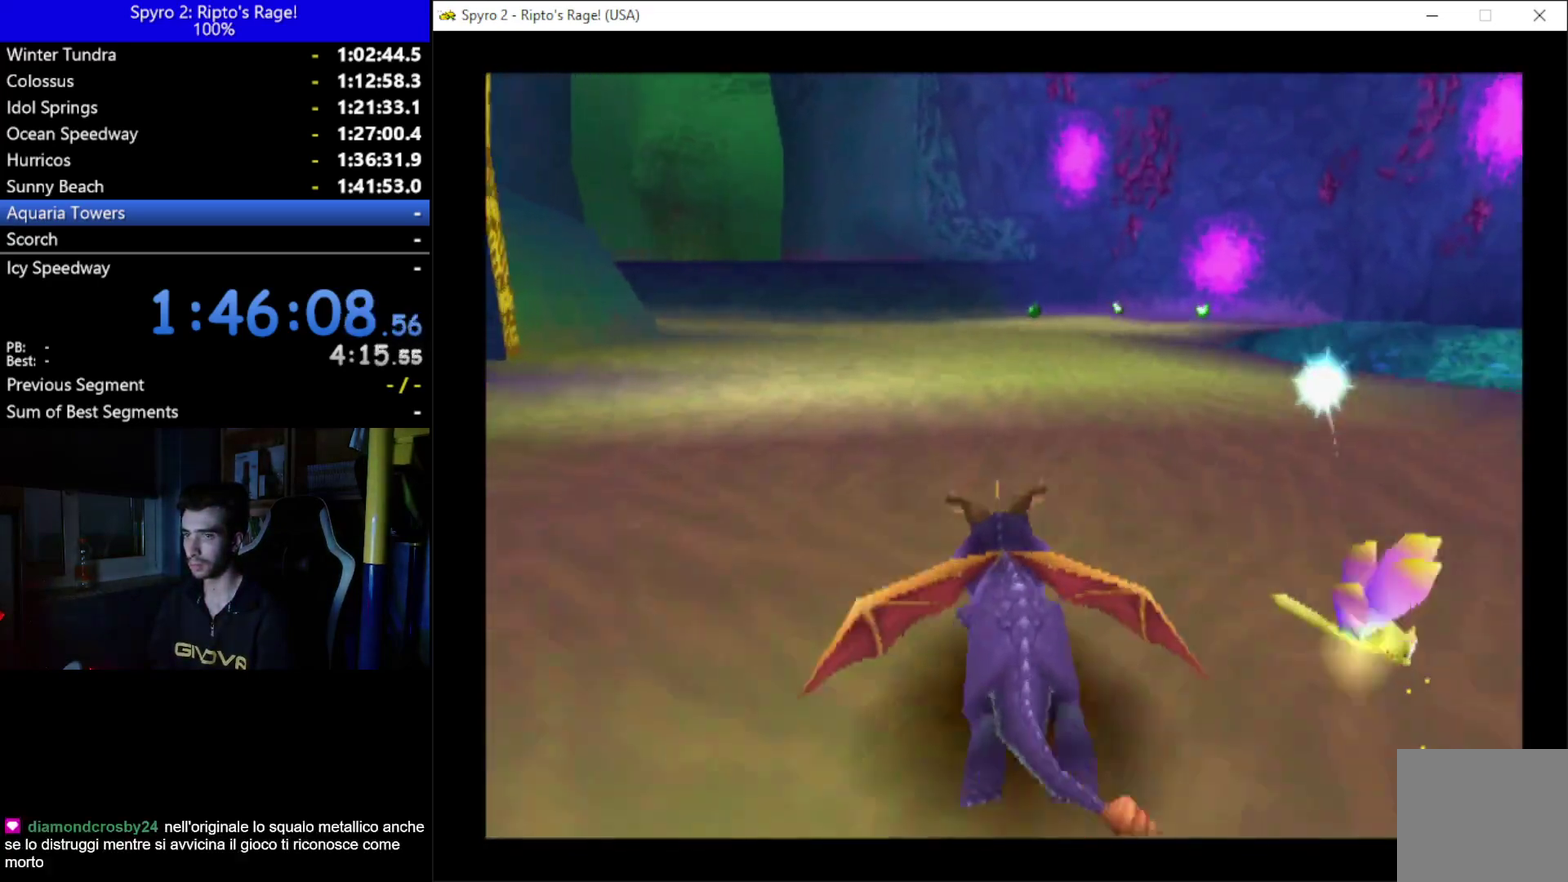
{"buttons": ["X"], "left_stick": "up", "right_stick": "center", "button_events": []}
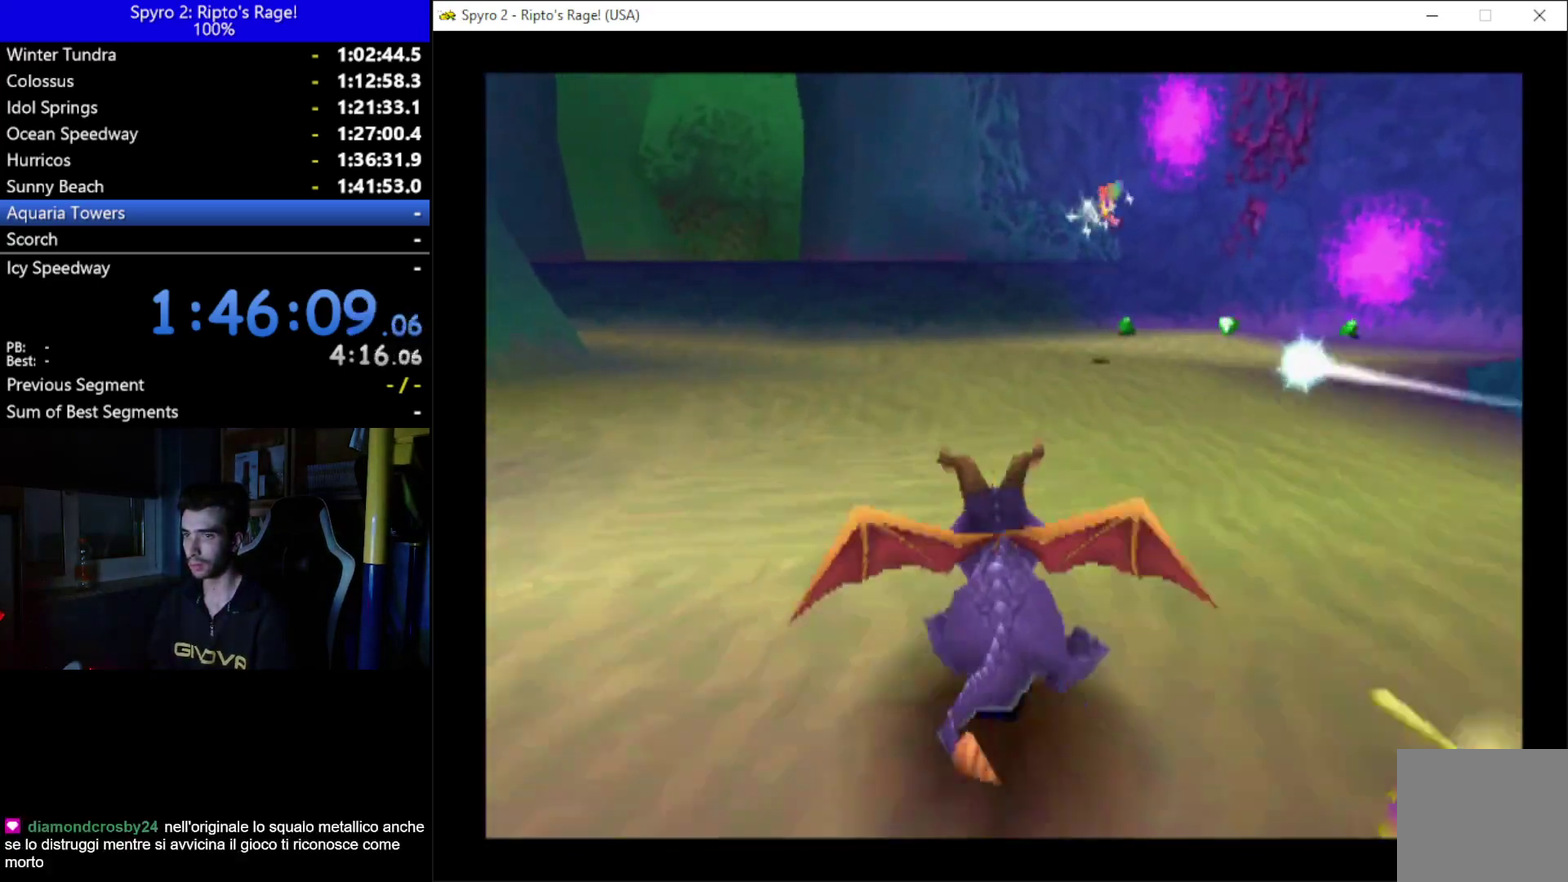
{"buttons": ["X"], "left_stick": "up", "right_stick": "center", "button_events": []}